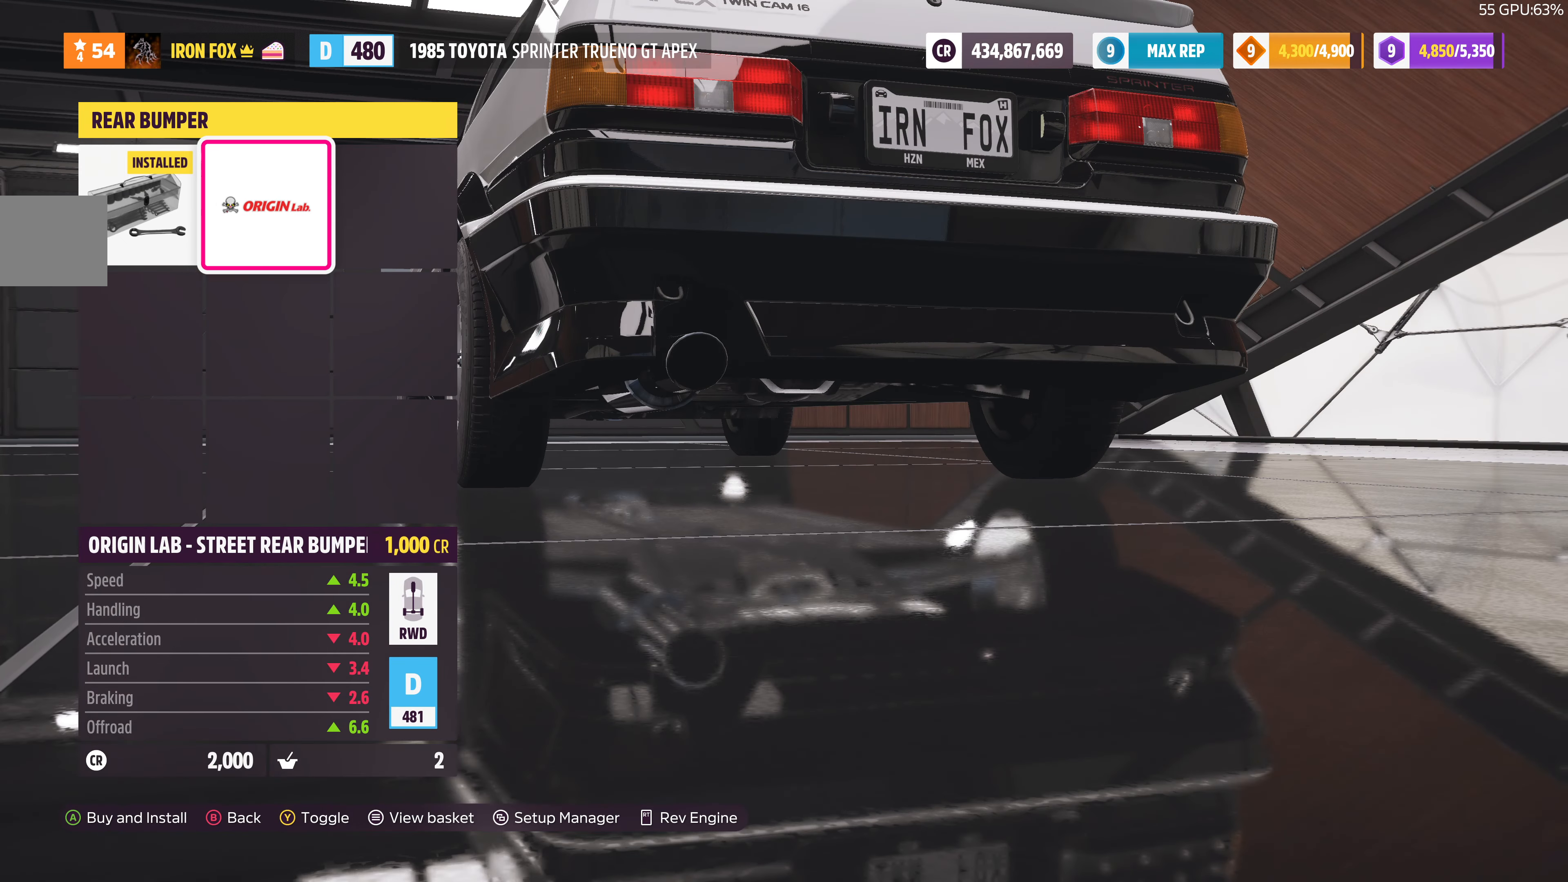
Gameplay with a controller (PlayStation layout); each line is a JSON object with the inputs held at the frame after it. "events" lists button and stick changes between this image and that frame as [ms after this image, input, new state], when the widget could be followed in between.
{"buttons": [], "left_stick": "center", "right_stick": "center", "events": [[300, "DPAD_RIGHT", "down"], [400, "DPAD_RIGHT", "up"]]}
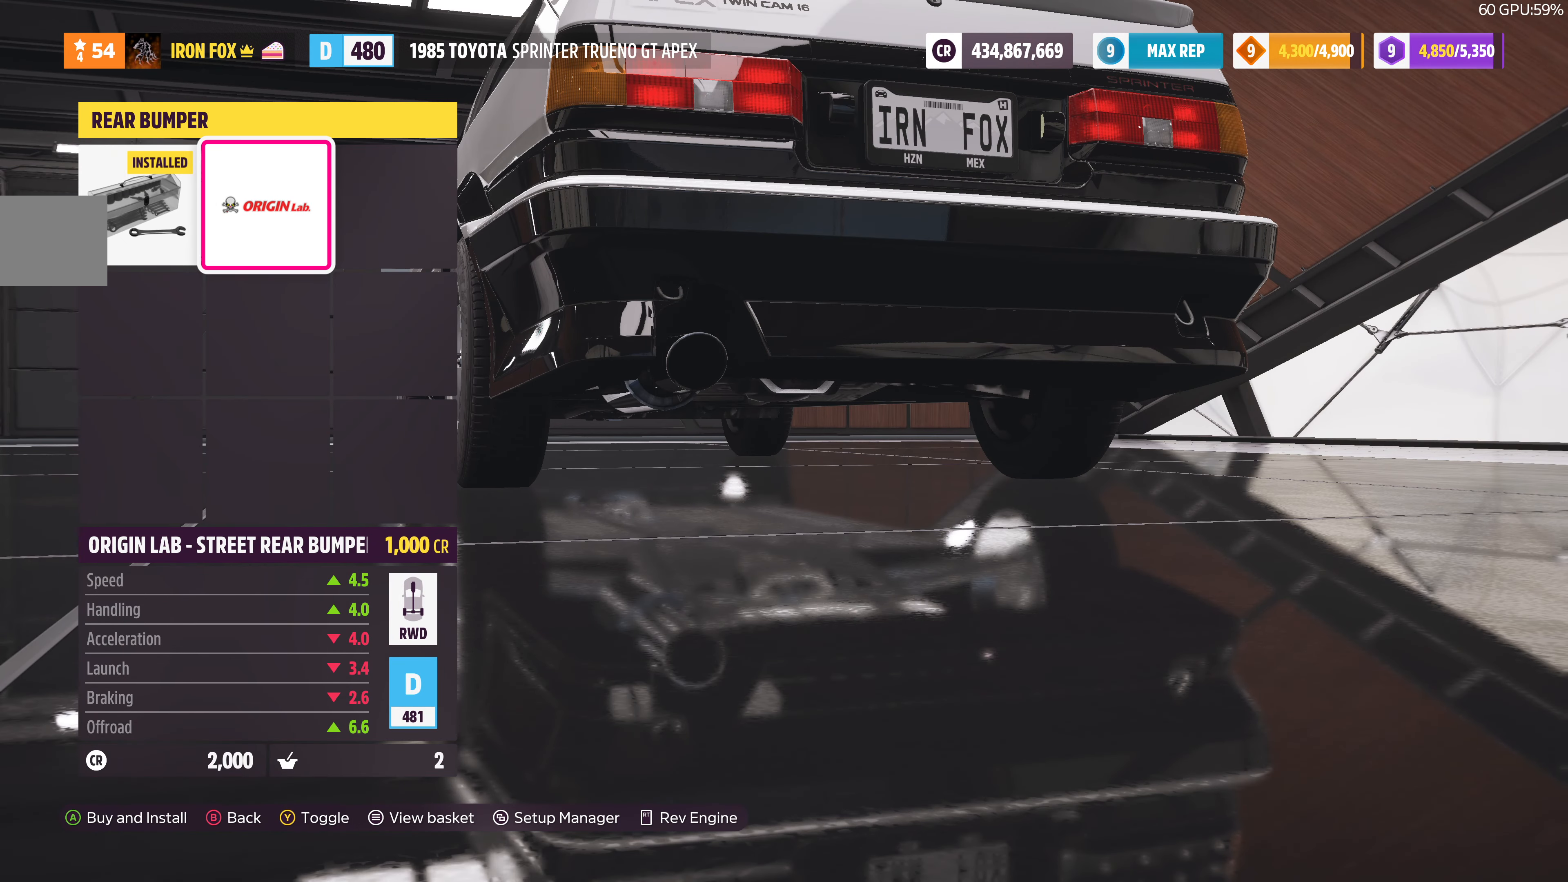
{"buttons": [], "left_stick": "center", "right_stick": "center", "events": [[200, "DPAD_LEFT", "down"], [300, "DPAD_LEFT", "up"]]}
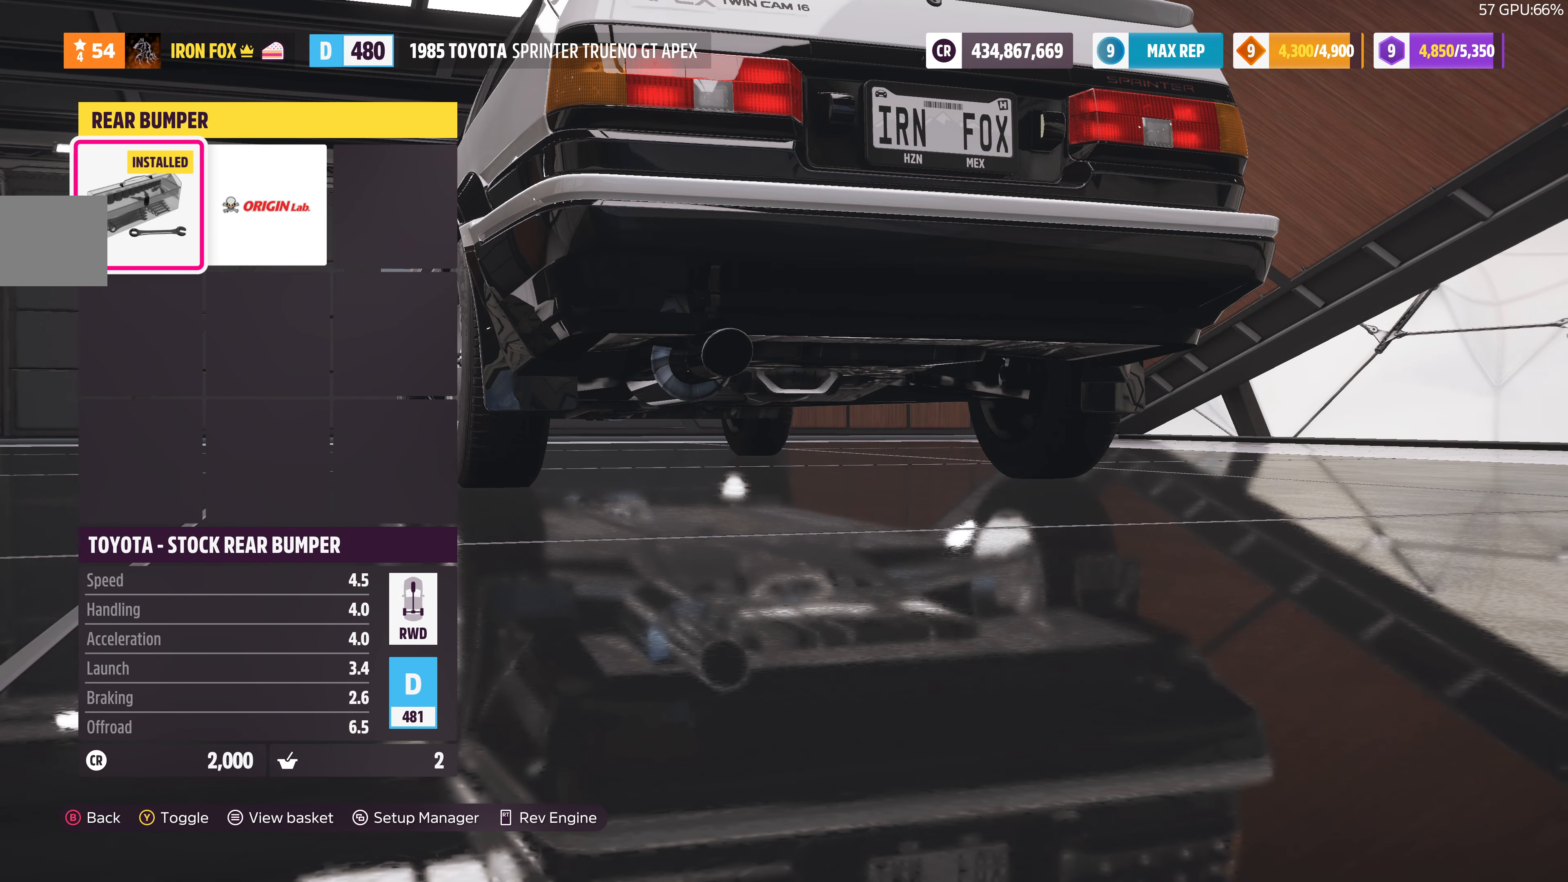
{"buttons": [], "left_stick": "center", "right_stick": "center", "events": [[133, "DPAD_RIGHT", "down"], [266, "DPAD_RIGHT", "up"]]}
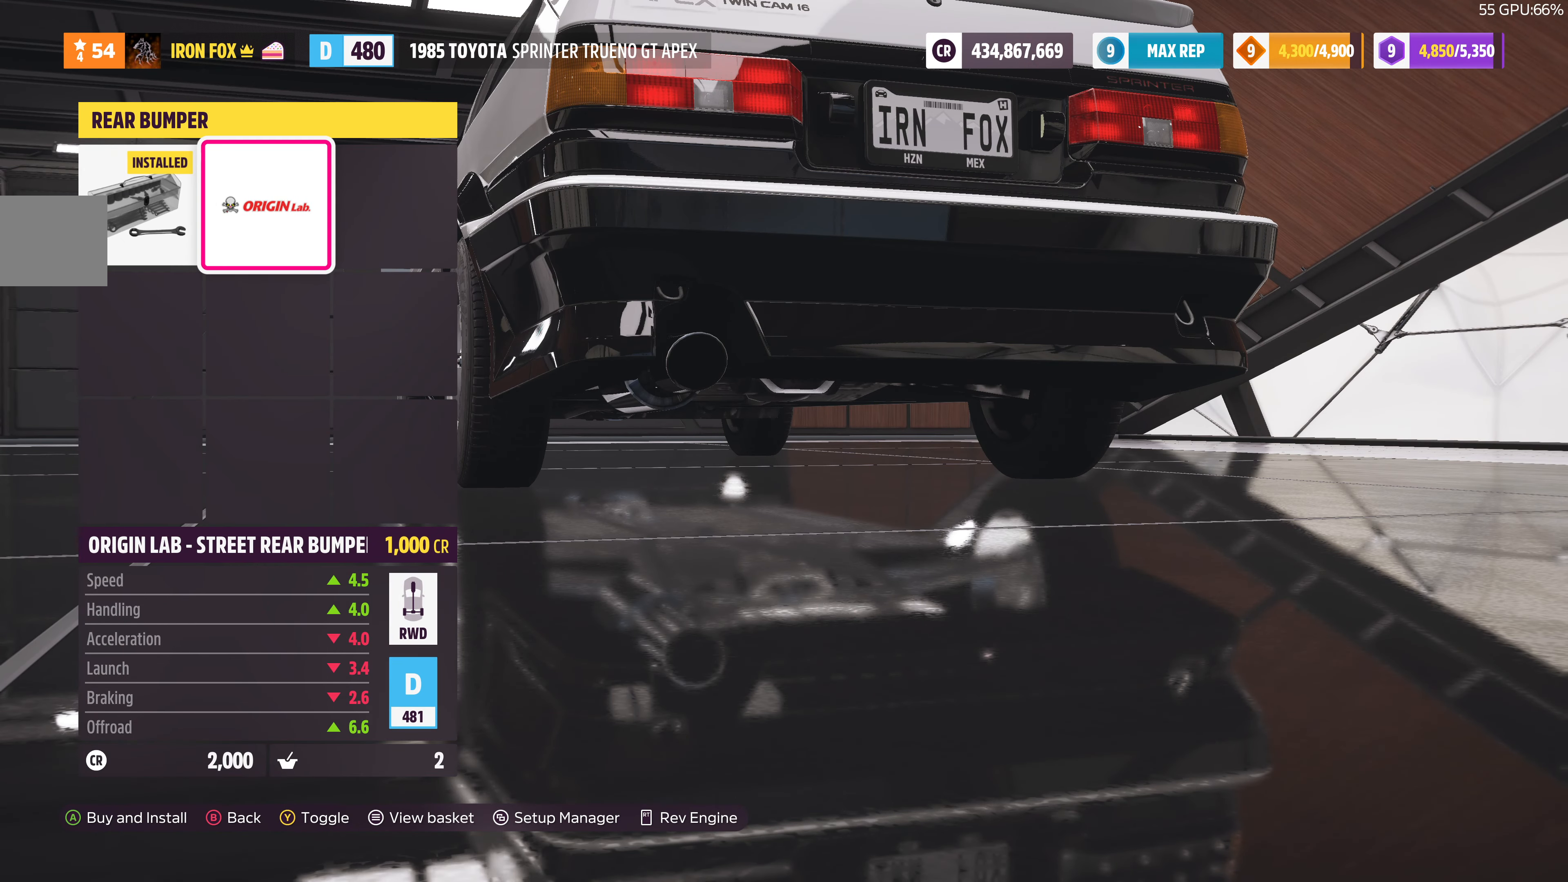
{"buttons": [], "left_stick": "center", "right_stick": "center", "events": [[166, "DPAD_LEFT", "down"], [266, "DPAD_LEFT", "up"]]}
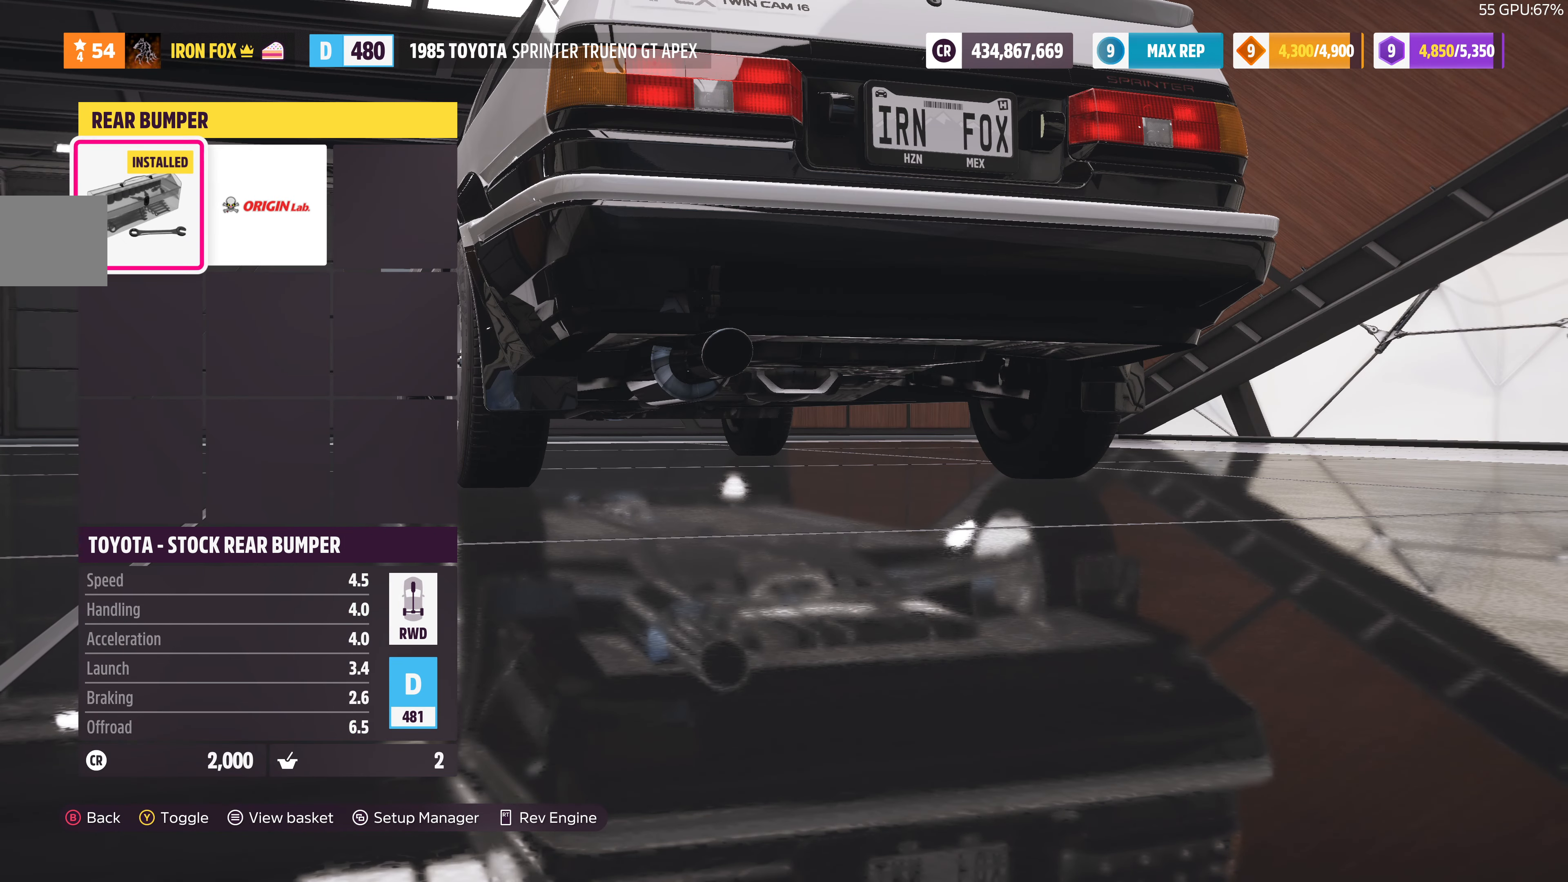
{"buttons": [], "left_stick": "center", "right_stick": "center", "events": [[66, "DPAD_RIGHT", "down"], [166, "DPAD_RIGHT", "up"], [333, "CIRCLE", "down"], [466, "CIRCLE", "up"]]}
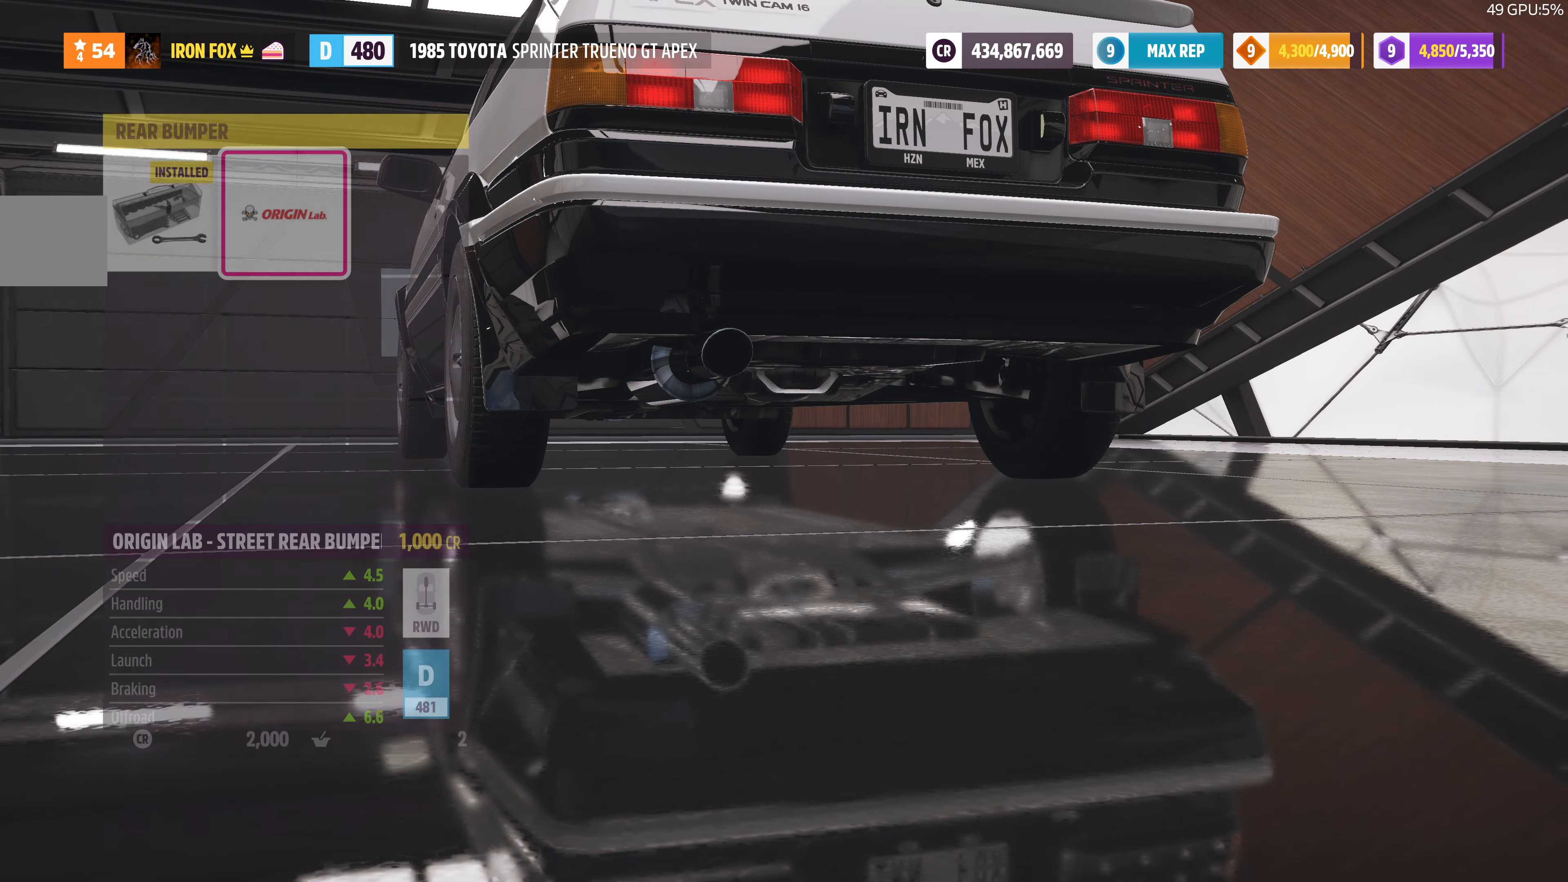
{"buttons": [], "left_stick": "center", "right_stick": "center", "events": [[400, "DPAD_DOWN", "down"], [500, "DPAD_DOWN", "up"]]}
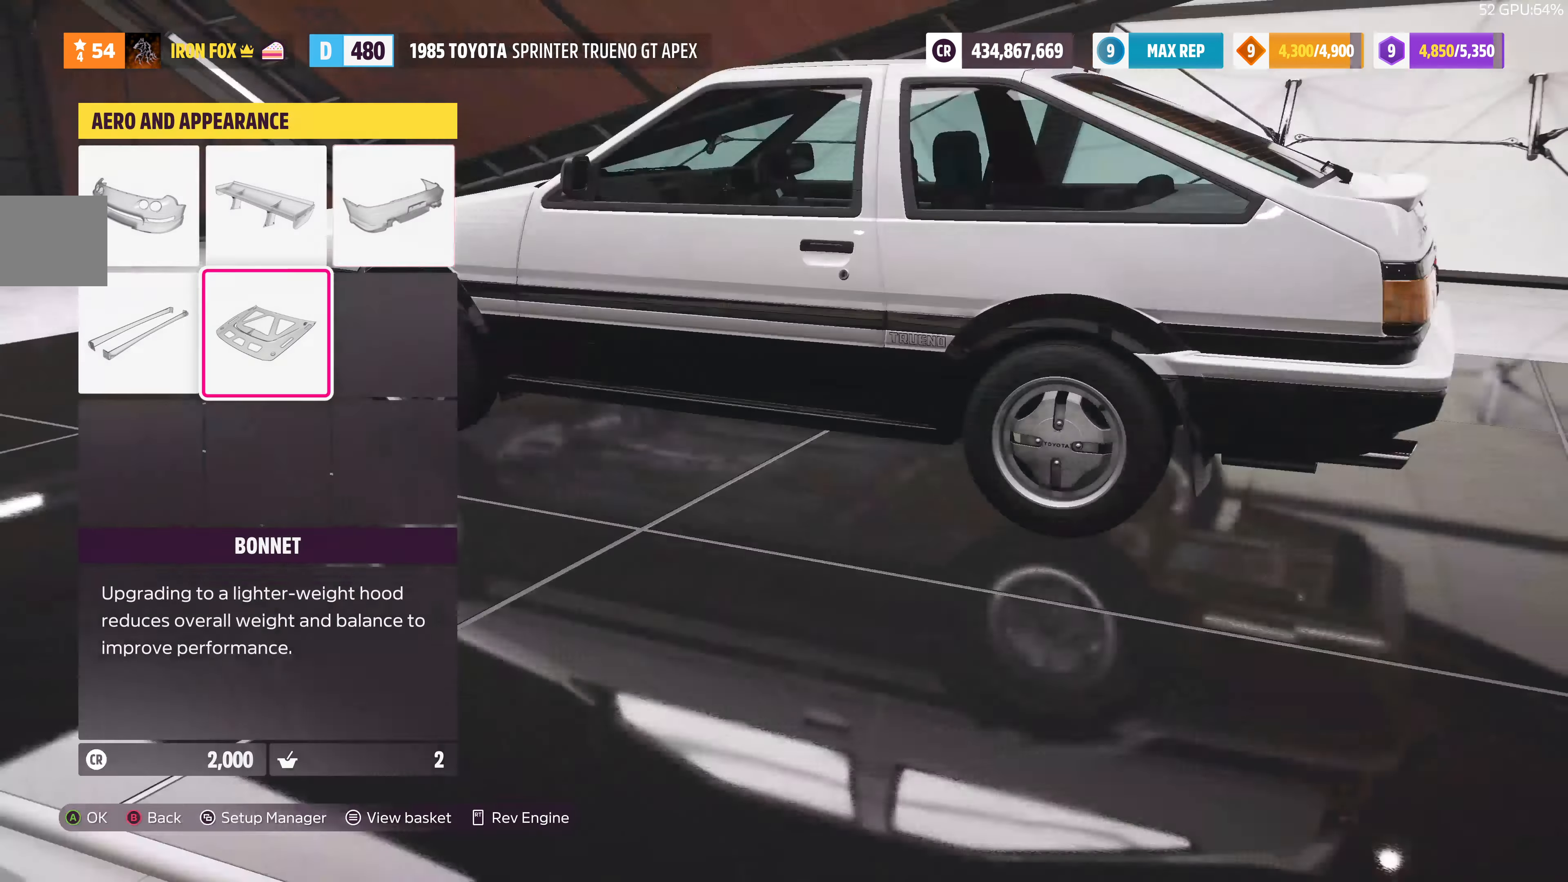
{"buttons": [], "left_stick": "center", "right_stick": "center", "events": [[33, "CROSS", "down"], [166, "CROSS", "up"]]}
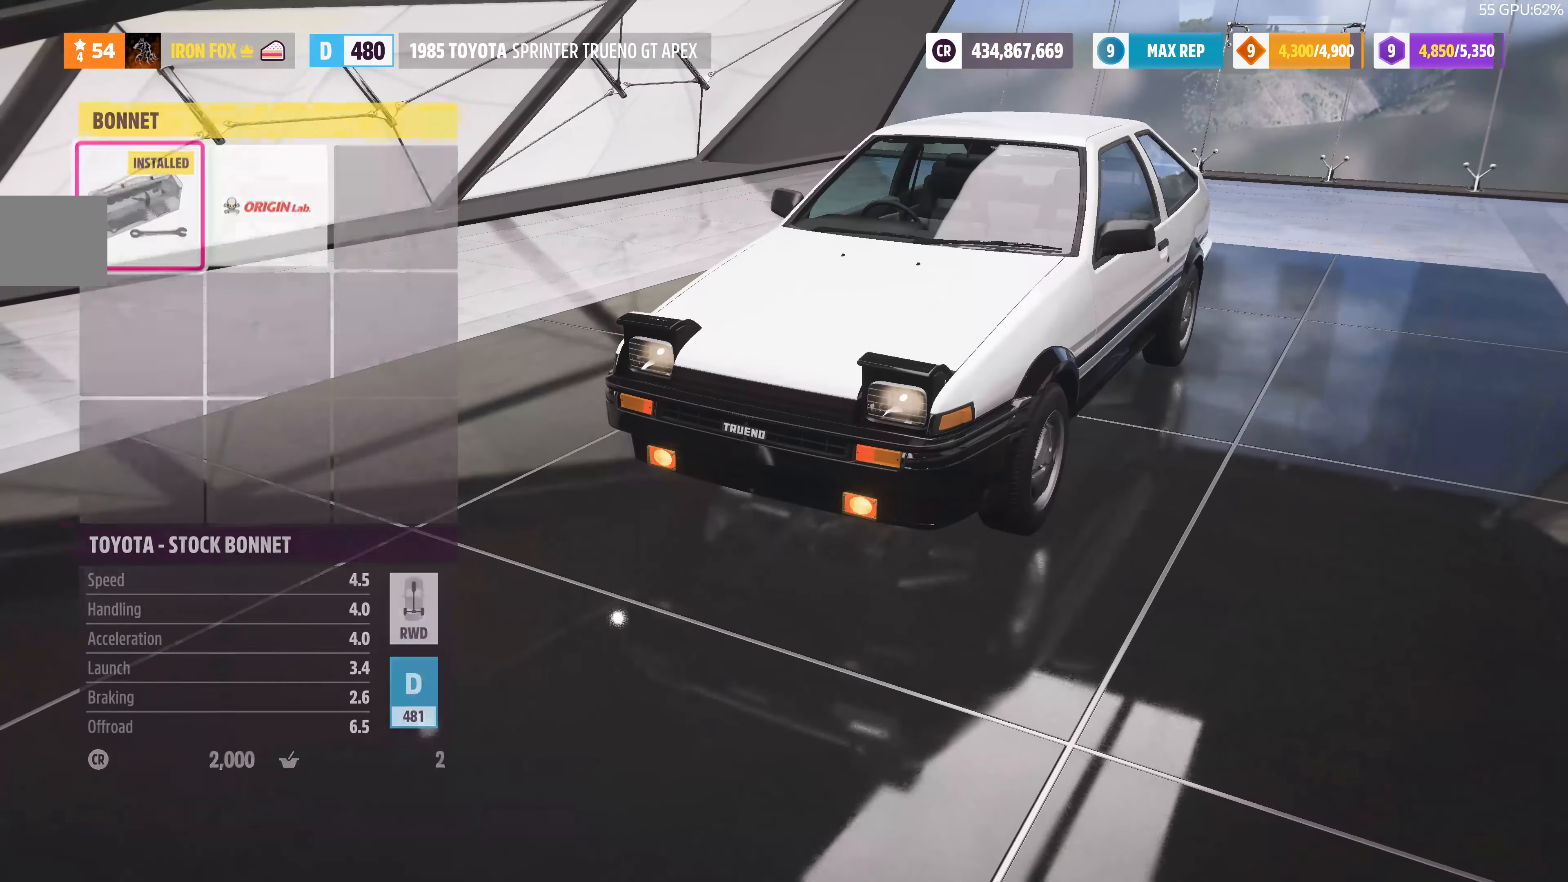
{"buttons": [], "left_stick": "center", "right_stick": "center", "events": [[200, "CIRCLE", "down"], [334, "CIRCLE", "up"]]}
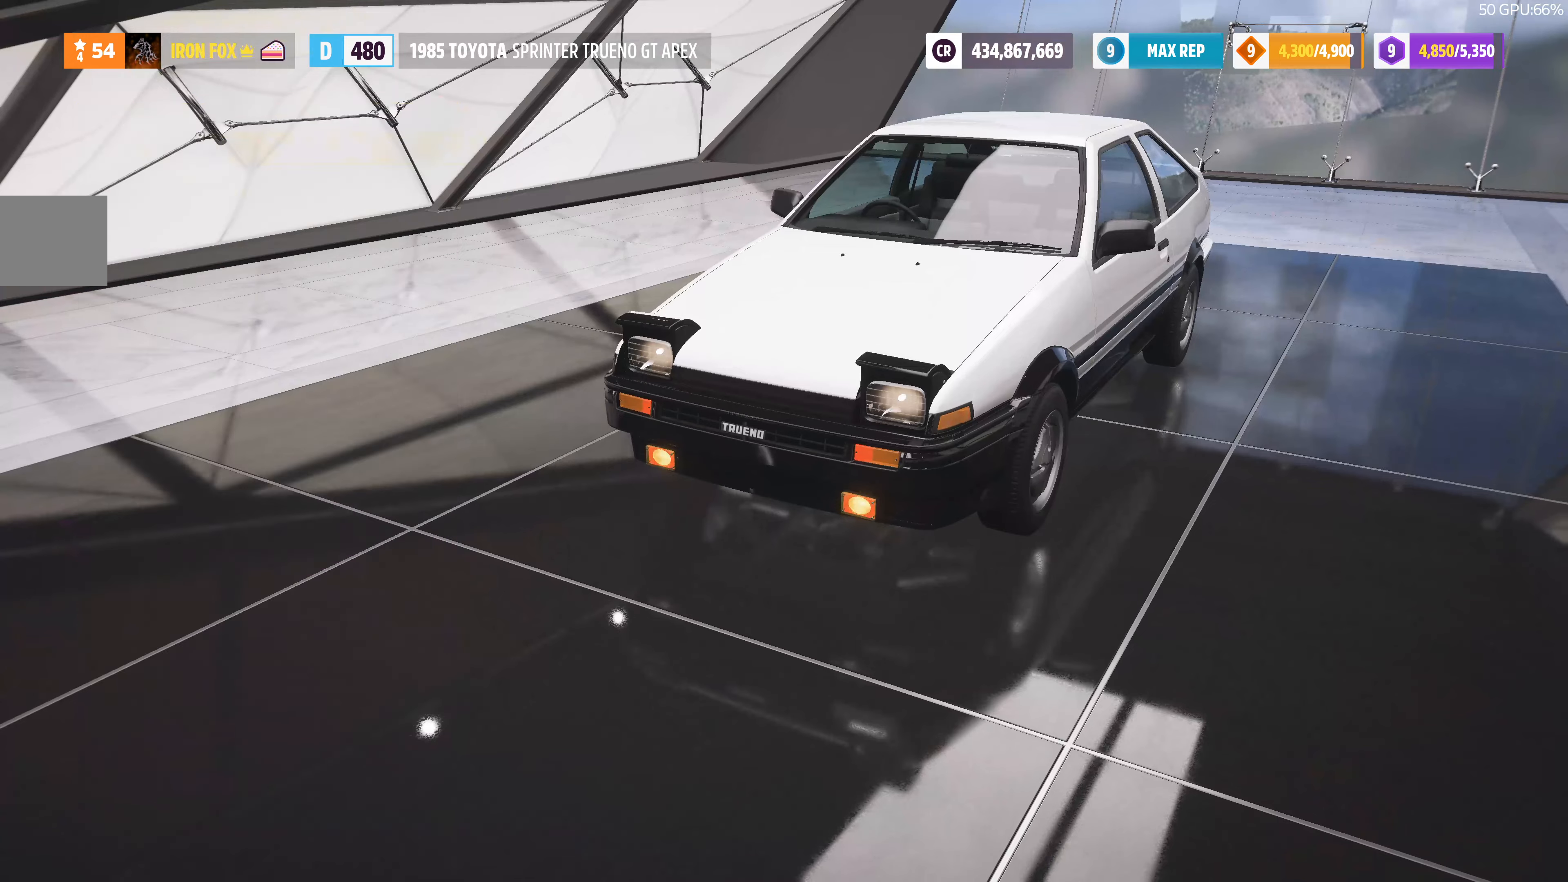
{"buttons": [], "left_stick": "center", "right_stick": "center", "events": [[234, "DPAD_LEFT", "down"], [334, "CROSS", "down"], [334, "DPAD_LEFT", "up"], [500, "CROSS", "up"]]}
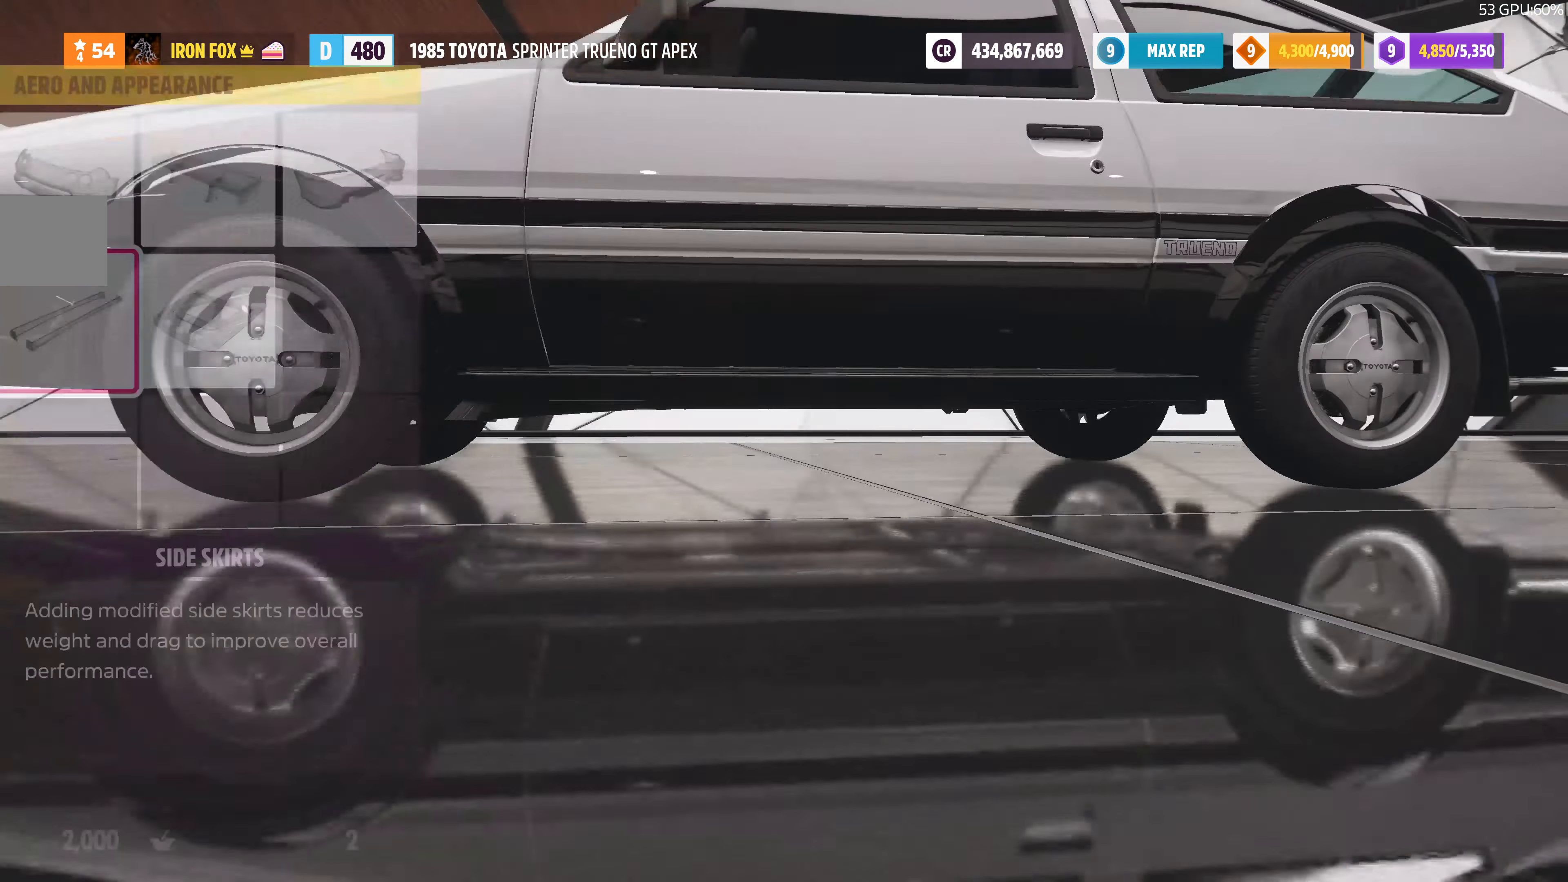
{"buttons": [], "left_stick": "center", "right_stick": "center", "events": []}
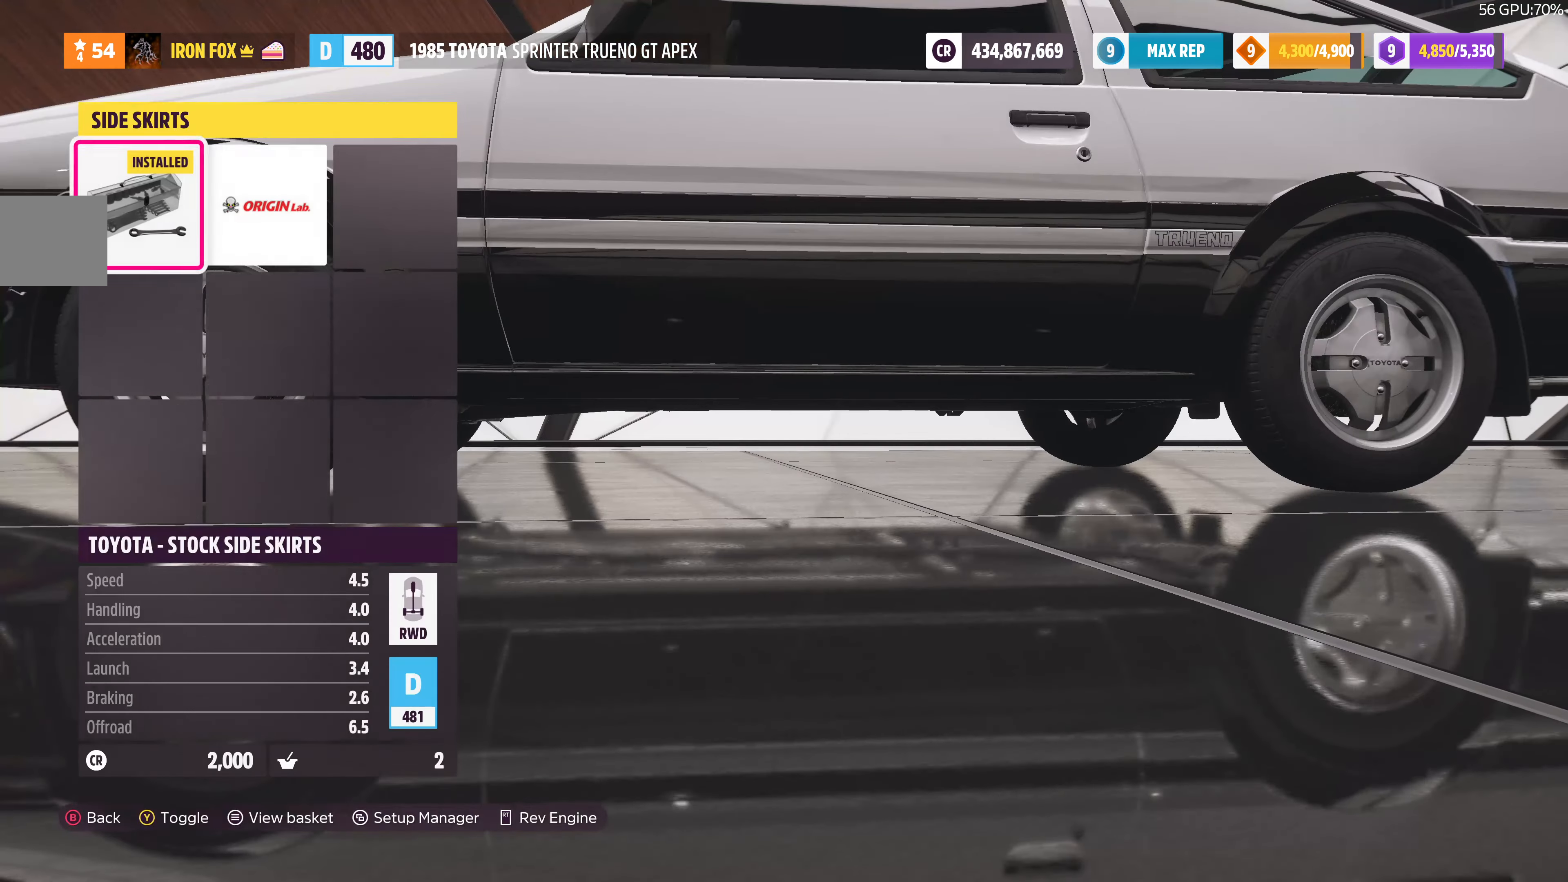
{"buttons": [], "left_stick": "center", "right_stick": "center", "events": [[167, "DPAD_RIGHT", "down"], [300, "DPAD_RIGHT", "up"]]}
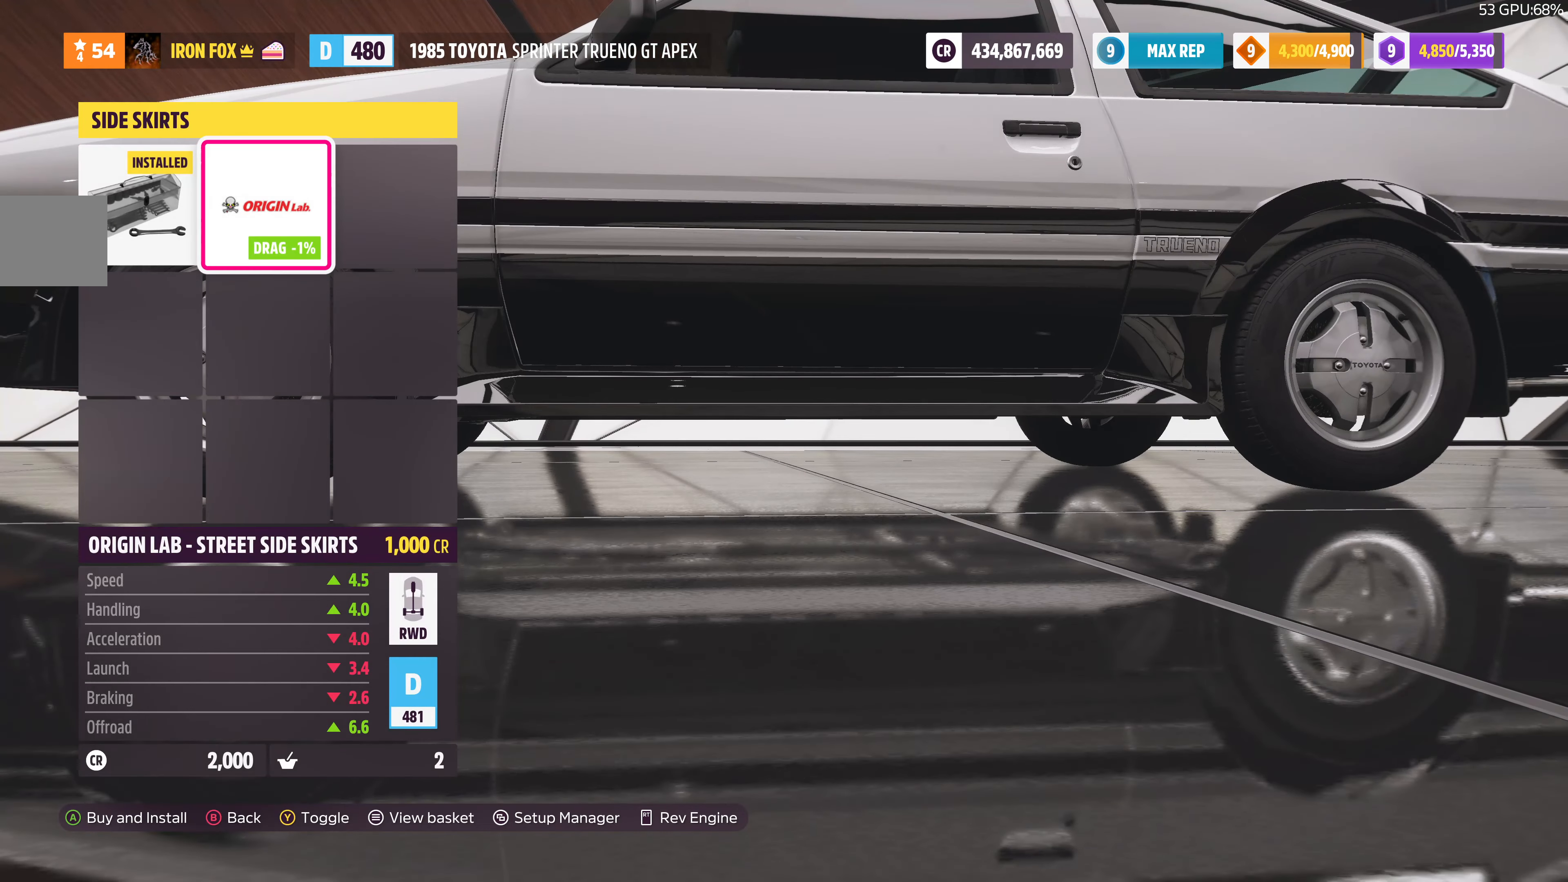
{"buttons": [], "left_stick": "center", "right_stick": "left", "events": [[300, "right_stick", "left"]]}
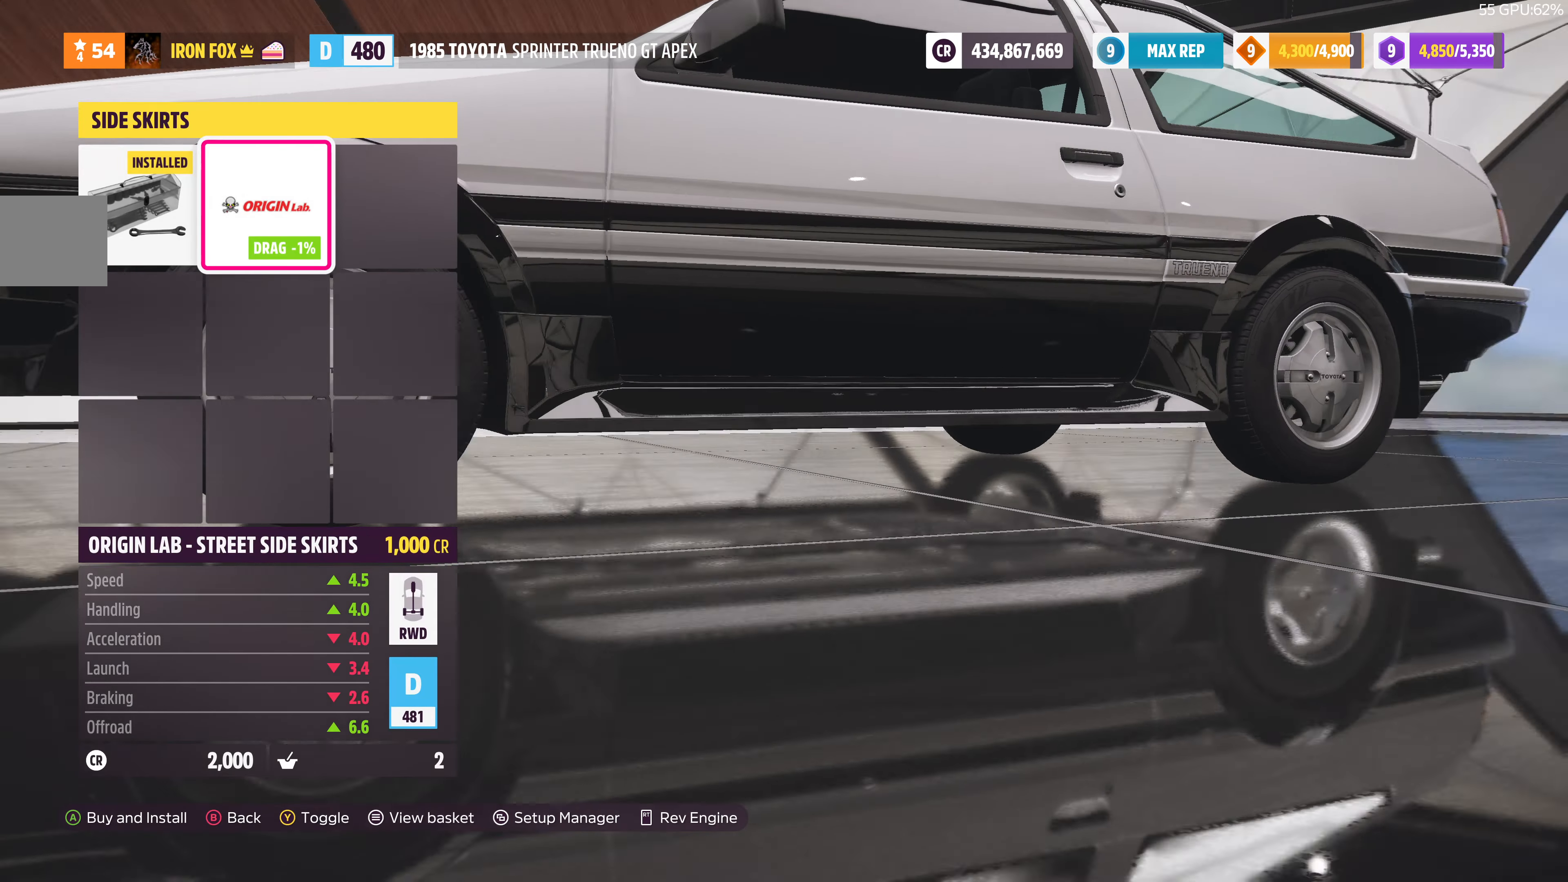
{"buttons": [], "left_stick": "center", "right_stick": "center", "events": [[400, "right_stick", "center"]]}
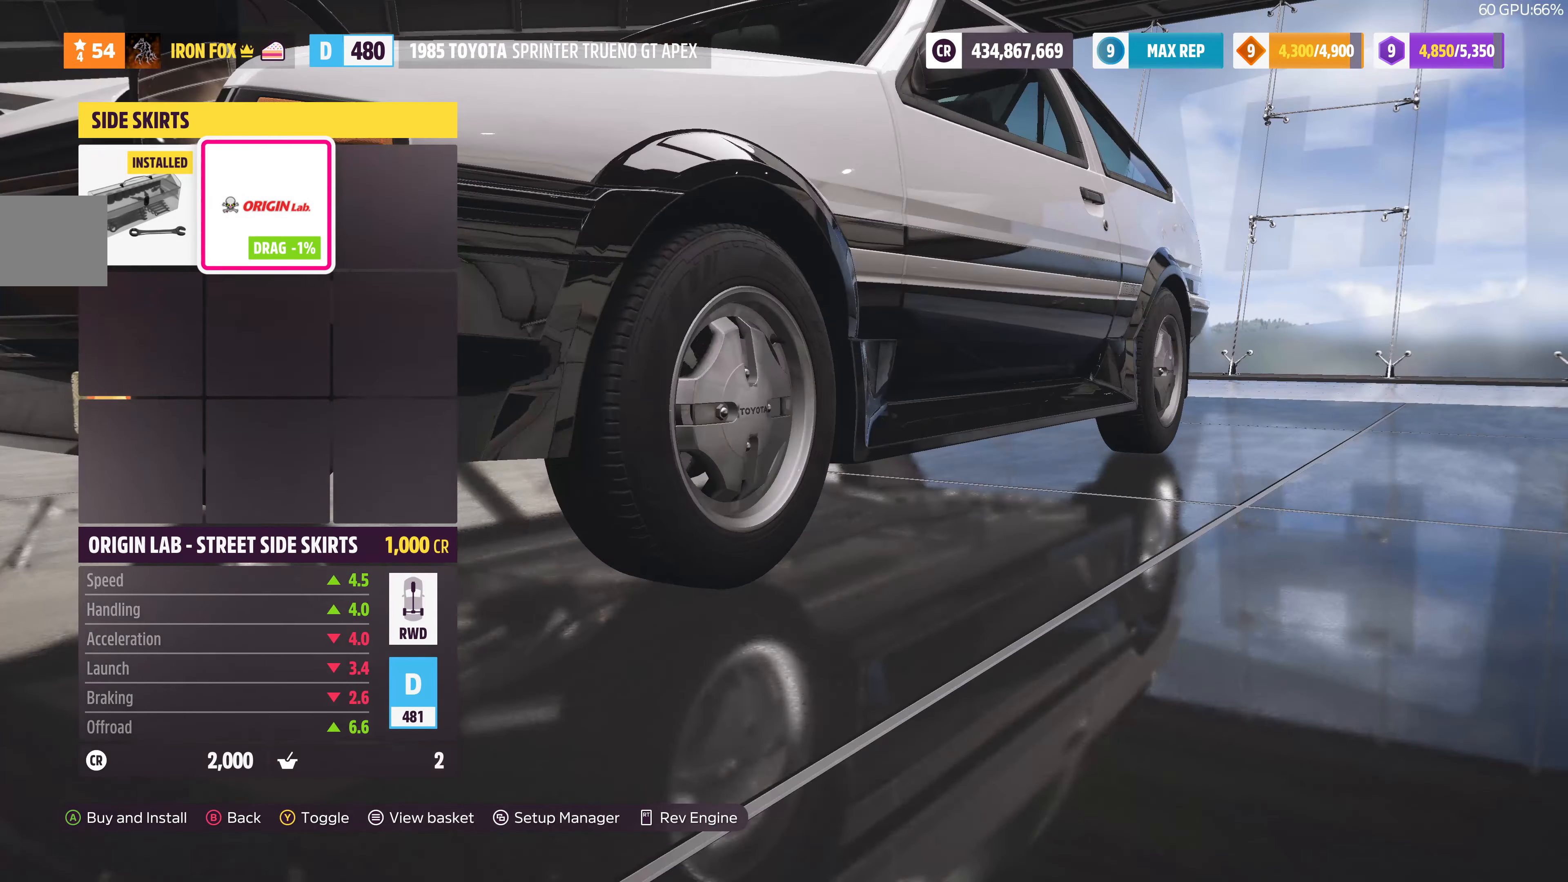
{"buttons": [], "left_stick": "center", "right_stick": "center", "events": [[167, "right_stick", "left"], [367, "right_stick", "center"]]}
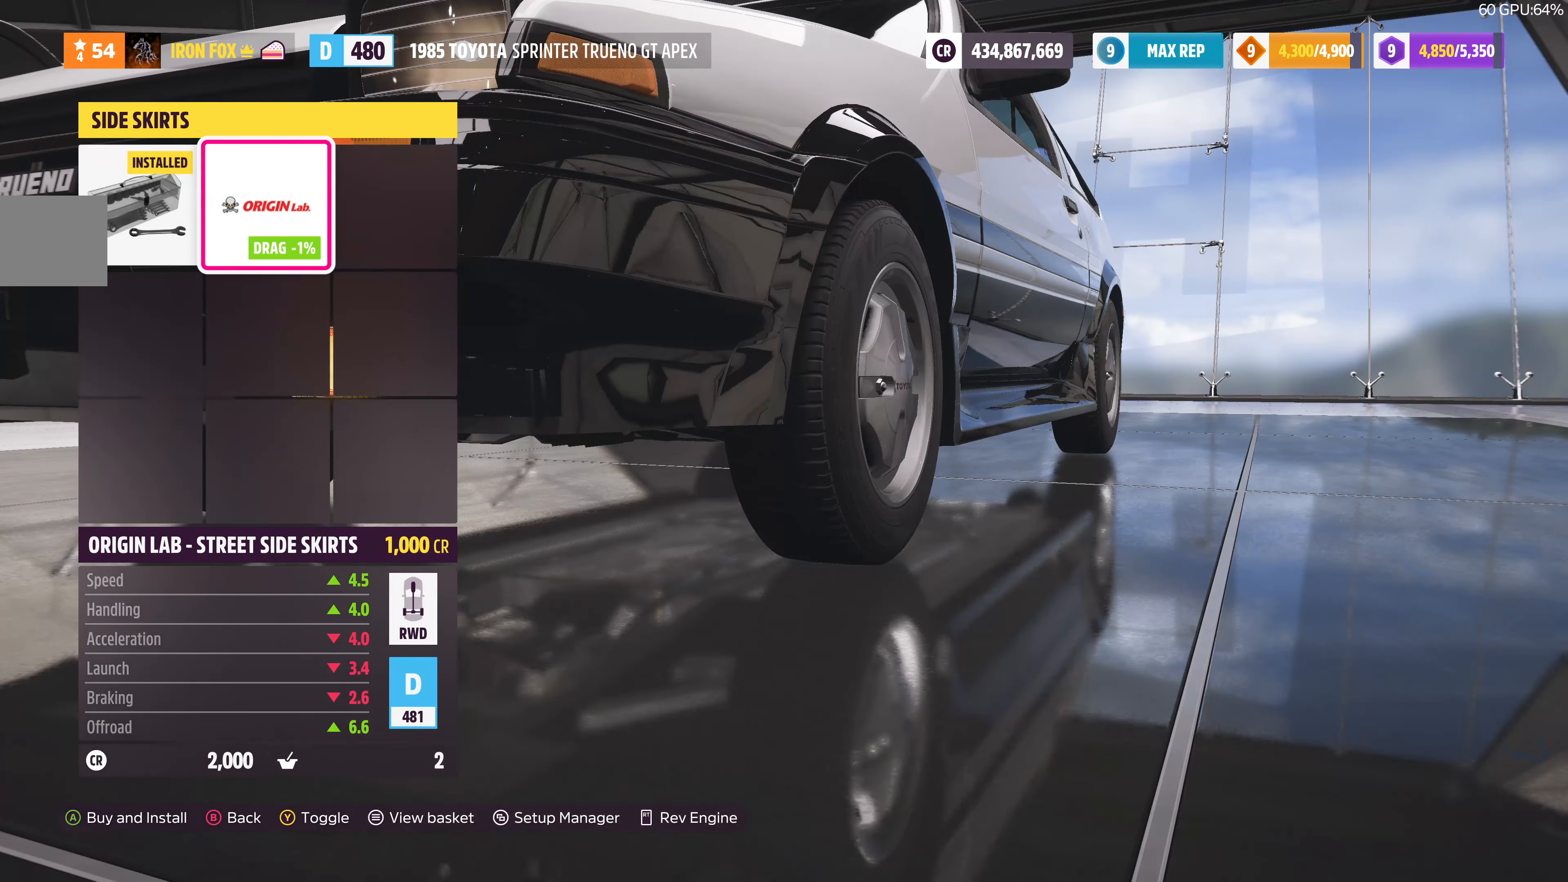
{"buttons": [], "left_stick": "center", "right_stick": "center", "events": [[100, "DPAD_LEFT", "down"], [234, "DPAD_LEFT", "up"]]}
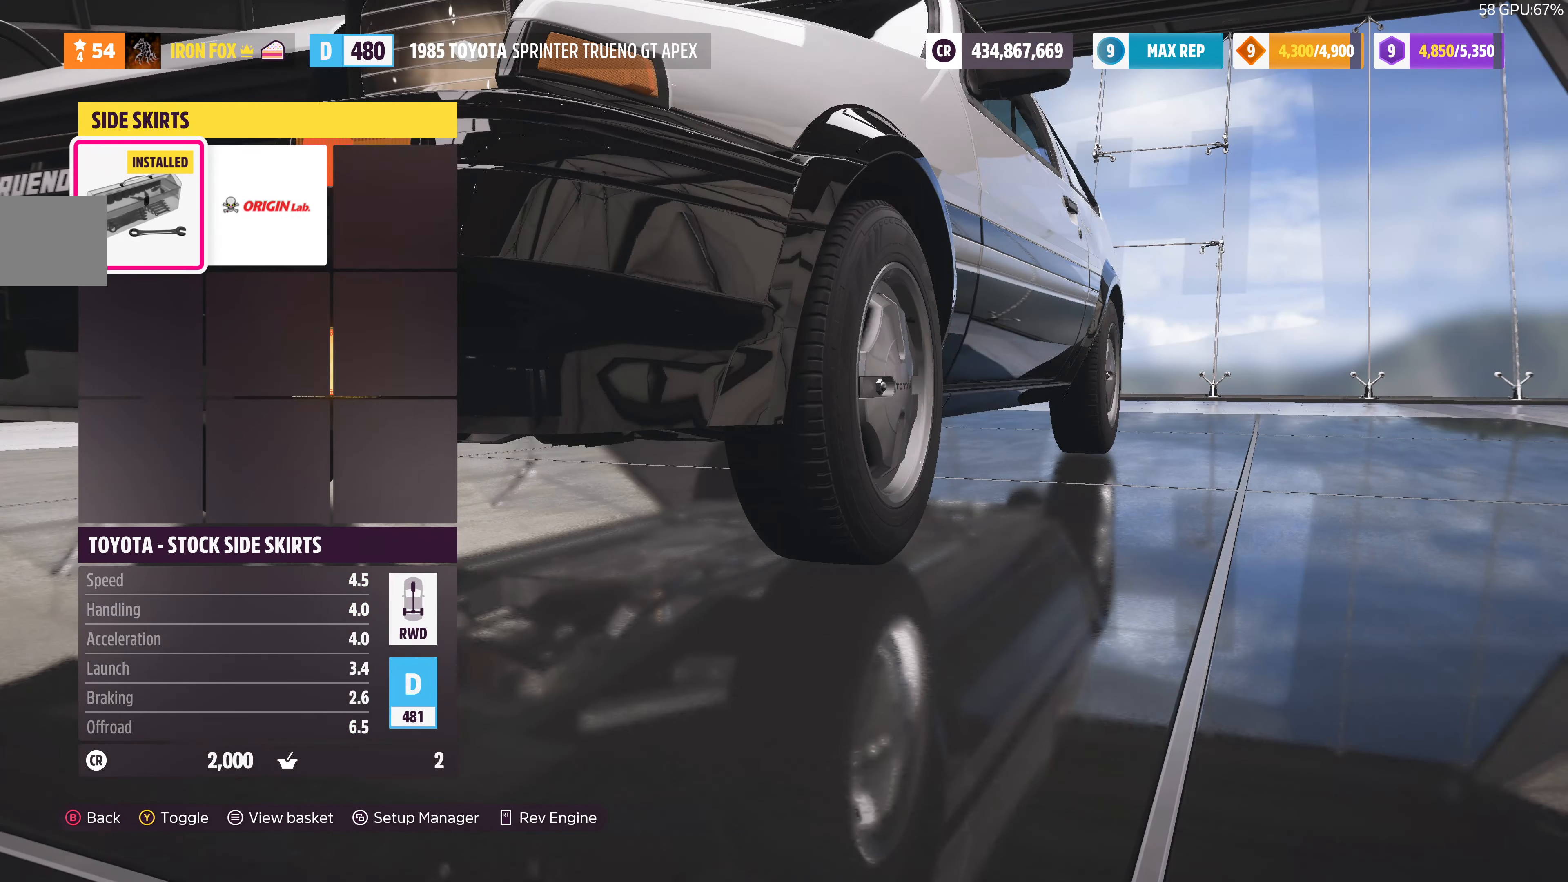
{"buttons": [], "left_stick": "center", "right_stick": "right", "events": [[400, "right_stick", "right"]]}
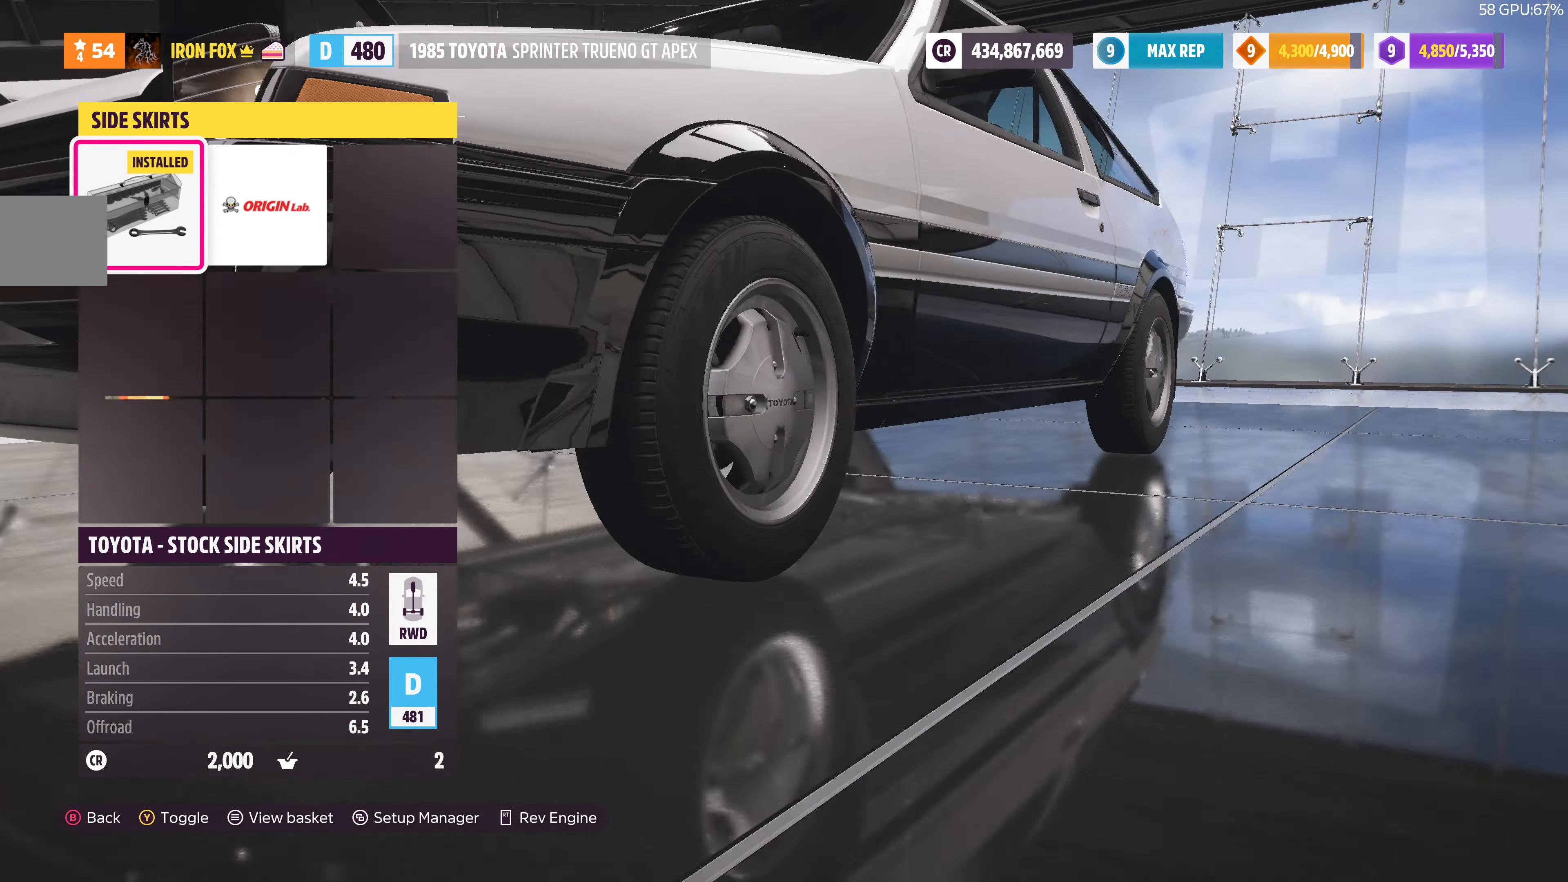
{"buttons": ["L3"], "left_stick": "center", "right_stick": "left", "events": [[367, "L3", "down"], [367, "right_stick", "center"], [500, "right_stick", "left"]]}
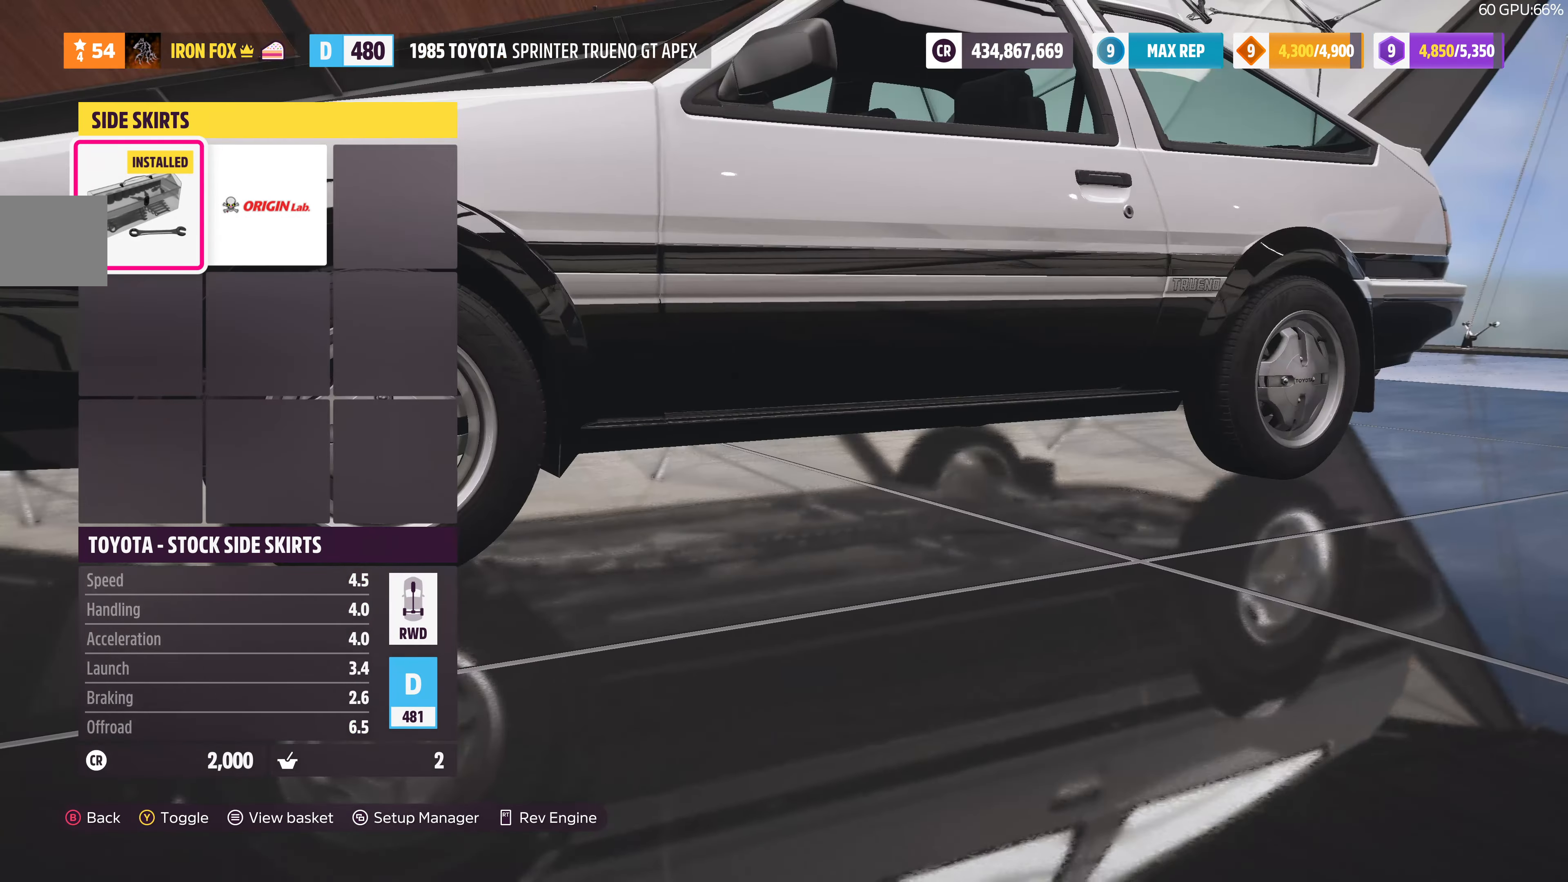
{"buttons": ["L3"], "left_stick": "down", "right_stick": "left", "events": [[34, "left_stick", "down"]]}
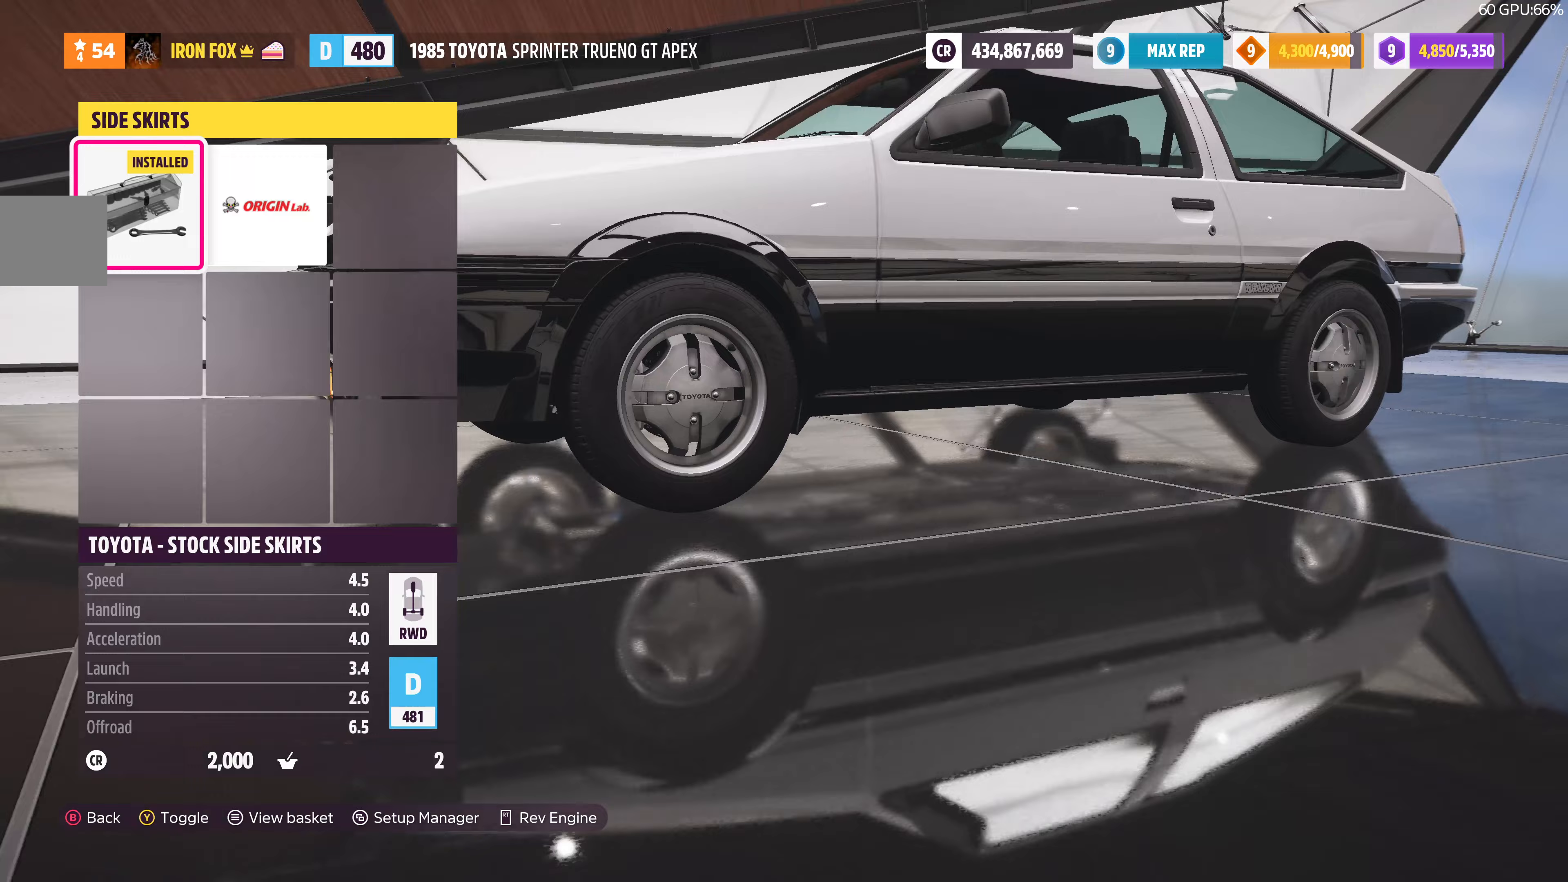
{"buttons": ["L3"], "left_stick": "down", "right_stick": "left", "events": [[167, "right_stick", "center"], [400, "right_stick", "left"]]}
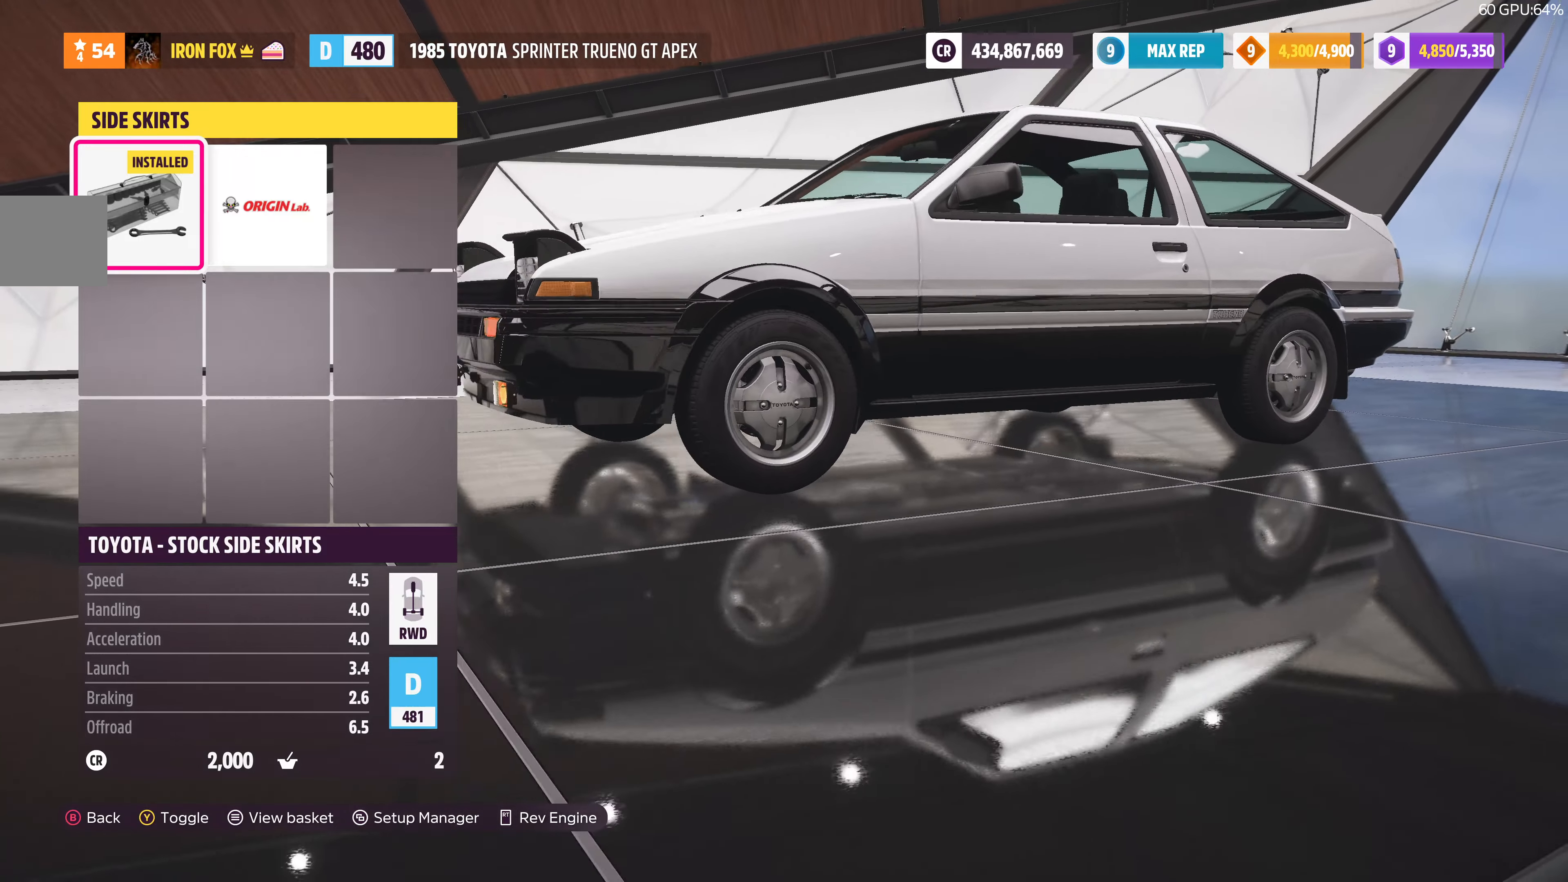
{"buttons": [], "left_stick": "center", "right_stick": "left", "events": [[267, "L3", "up"], [333, "left_stick", "center"]]}
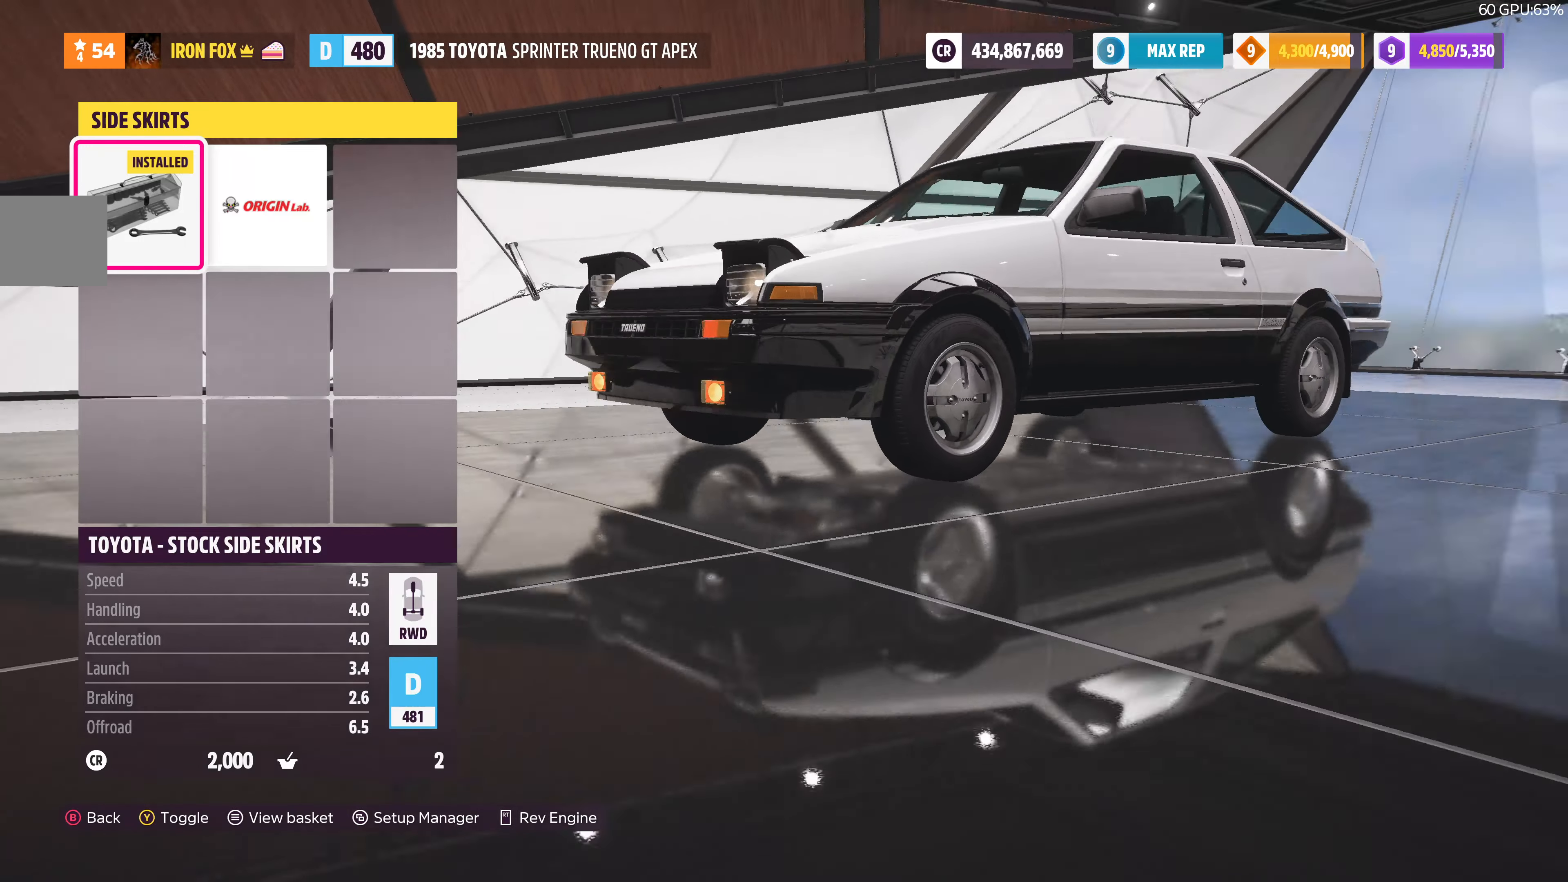
{"buttons": [], "left_stick": "center", "right_stick": "center", "events": [[200, "right_stick", "center"], [300, "DPAD_RIGHT", "down"], [433, "DPAD_RIGHT", "up"]]}
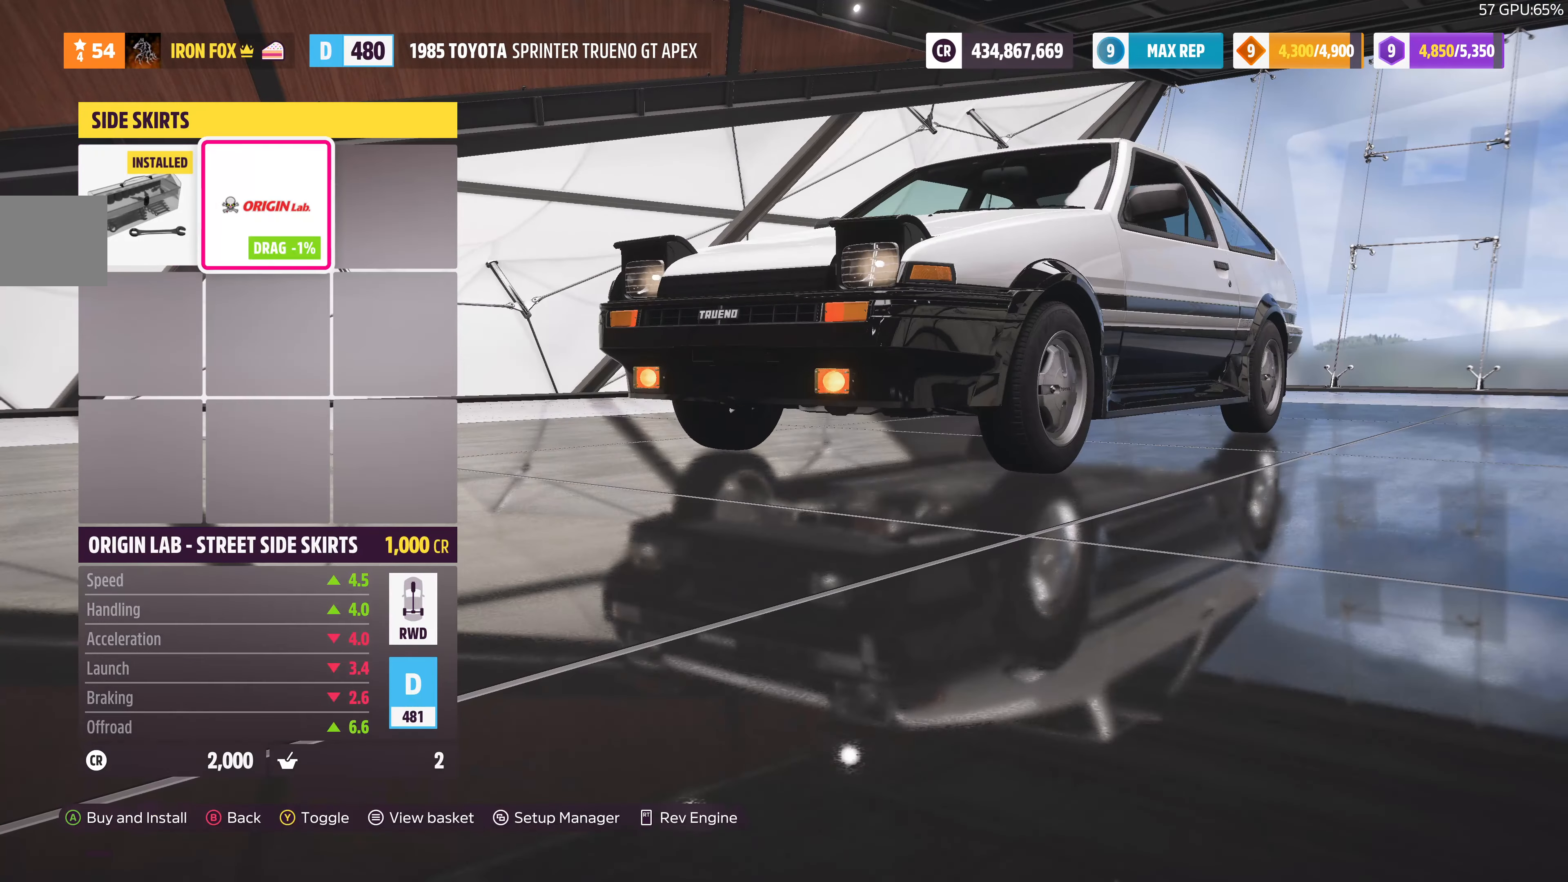
{"buttons": [], "left_stick": "center", "right_stick": "center", "events": [[233, "right_stick", "left"], [500, "right_stick", "center"]]}
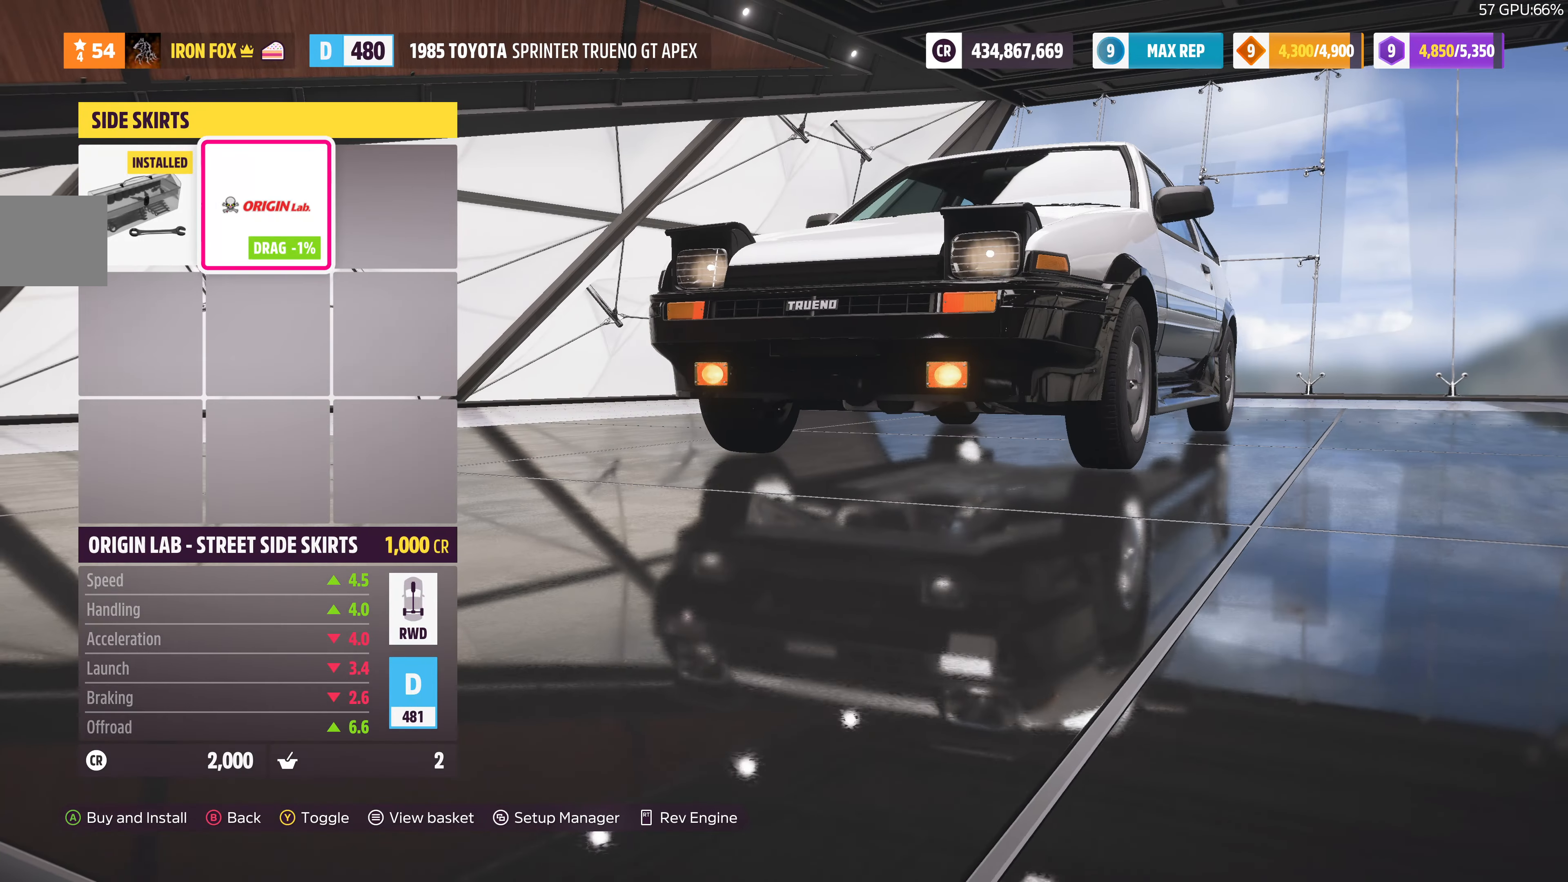
{"buttons": ["DPAD_LEFT"], "left_stick": "center", "right_stick": "center", "events": [[167, "right_stick", "left"], [267, "right_stick", "center"], [467, "DPAD_LEFT", "down"]]}
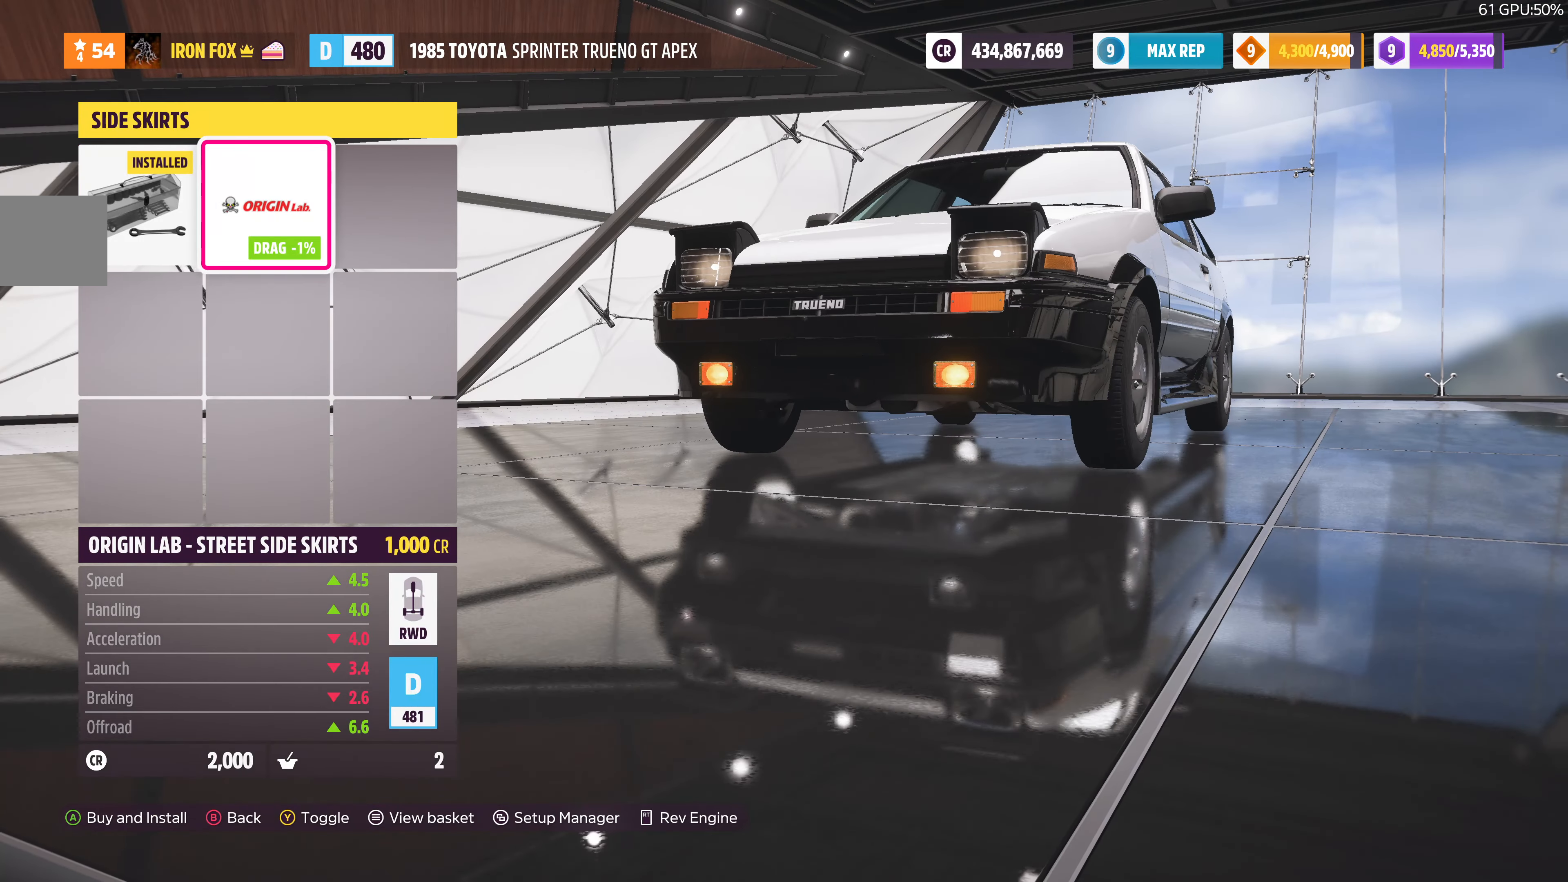
{"buttons": ["DPAD_RIGHT"], "left_stick": "center", "right_stick": "center", "events": [[67, "DPAD_LEFT", "up"], [400, "DPAD_RIGHT", "down"]]}
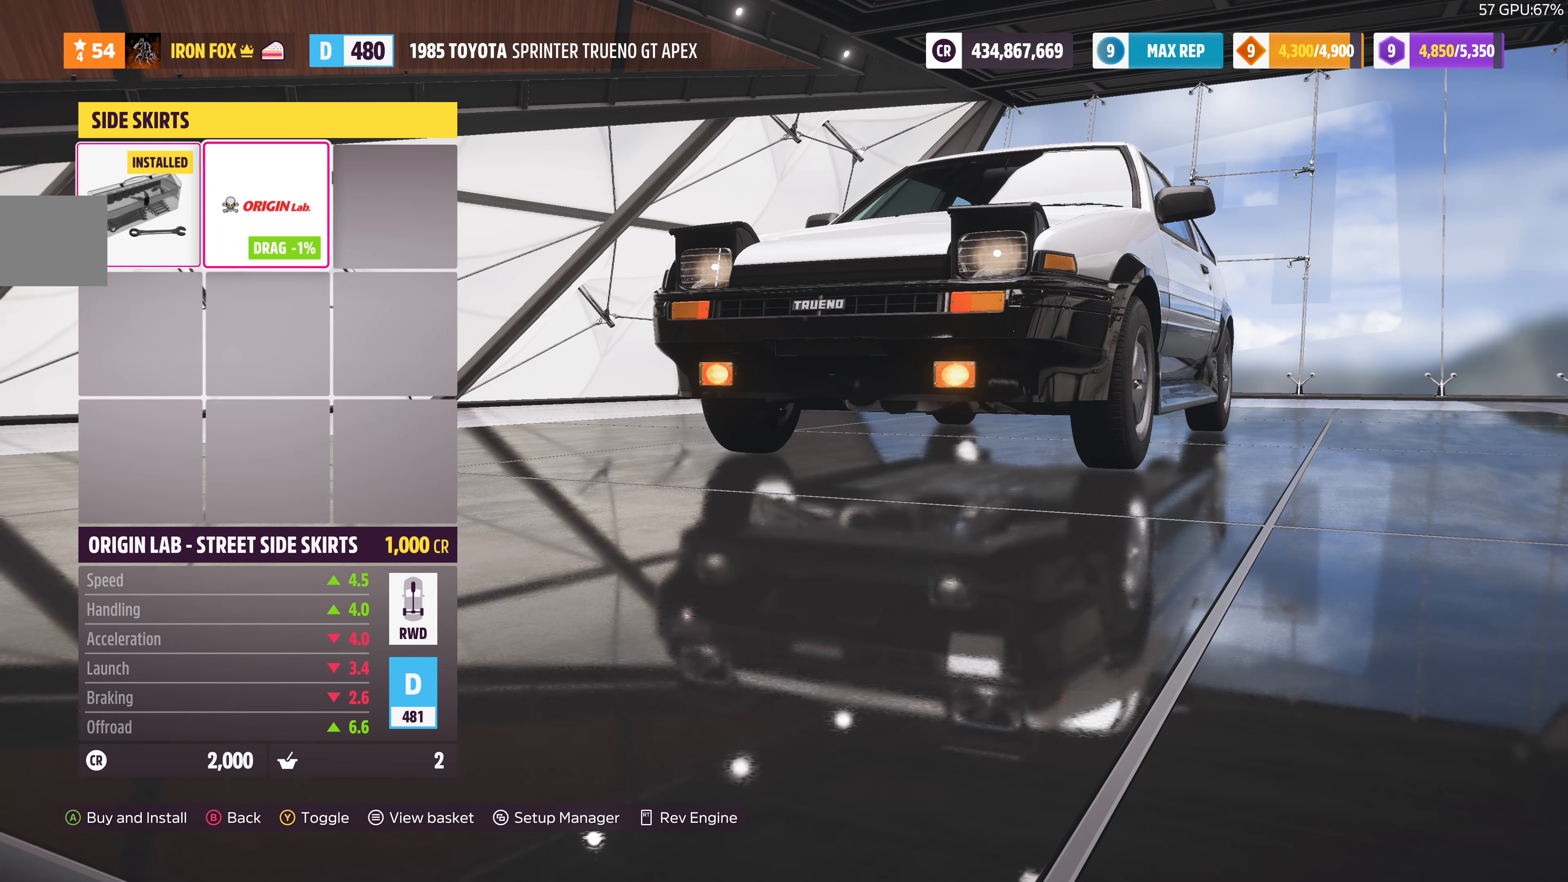
{"buttons": [], "left_stick": "center", "right_stick": "center", "events": [[33, "DPAD_RIGHT", "up"], [333, "DPAD_LEFT", "down"], [433, "DPAD_LEFT", "up"]]}
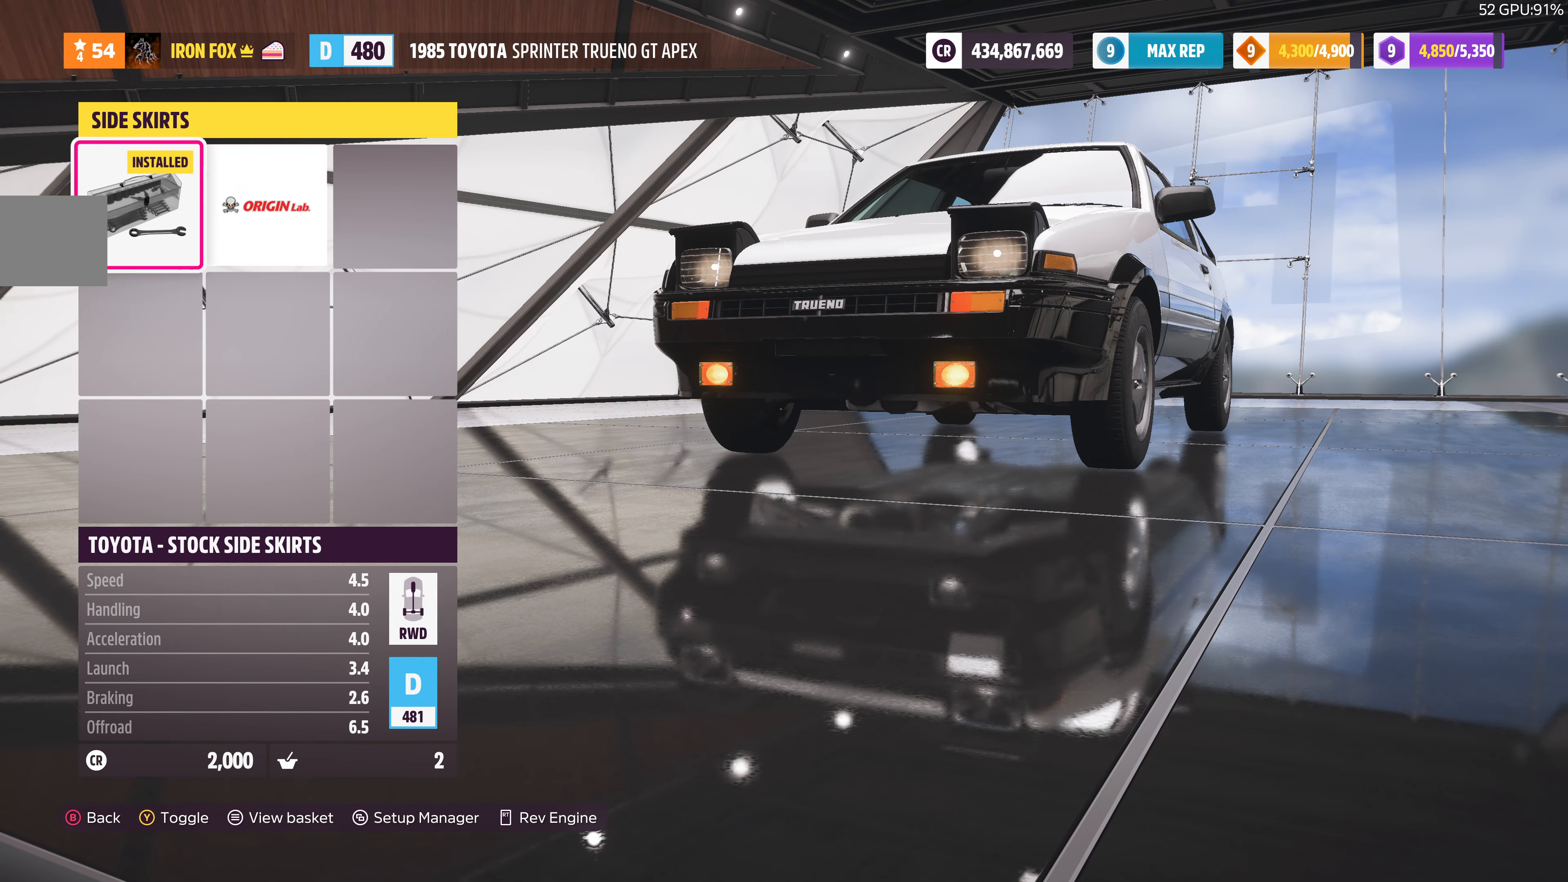
{"buttons": ["CIRCLE"], "left_stick": "center", "right_stick": "center", "events": [[167, "DPAD_RIGHT", "down"], [300, "DPAD_RIGHT", "up"], [467, "CIRCLE", "down"]]}
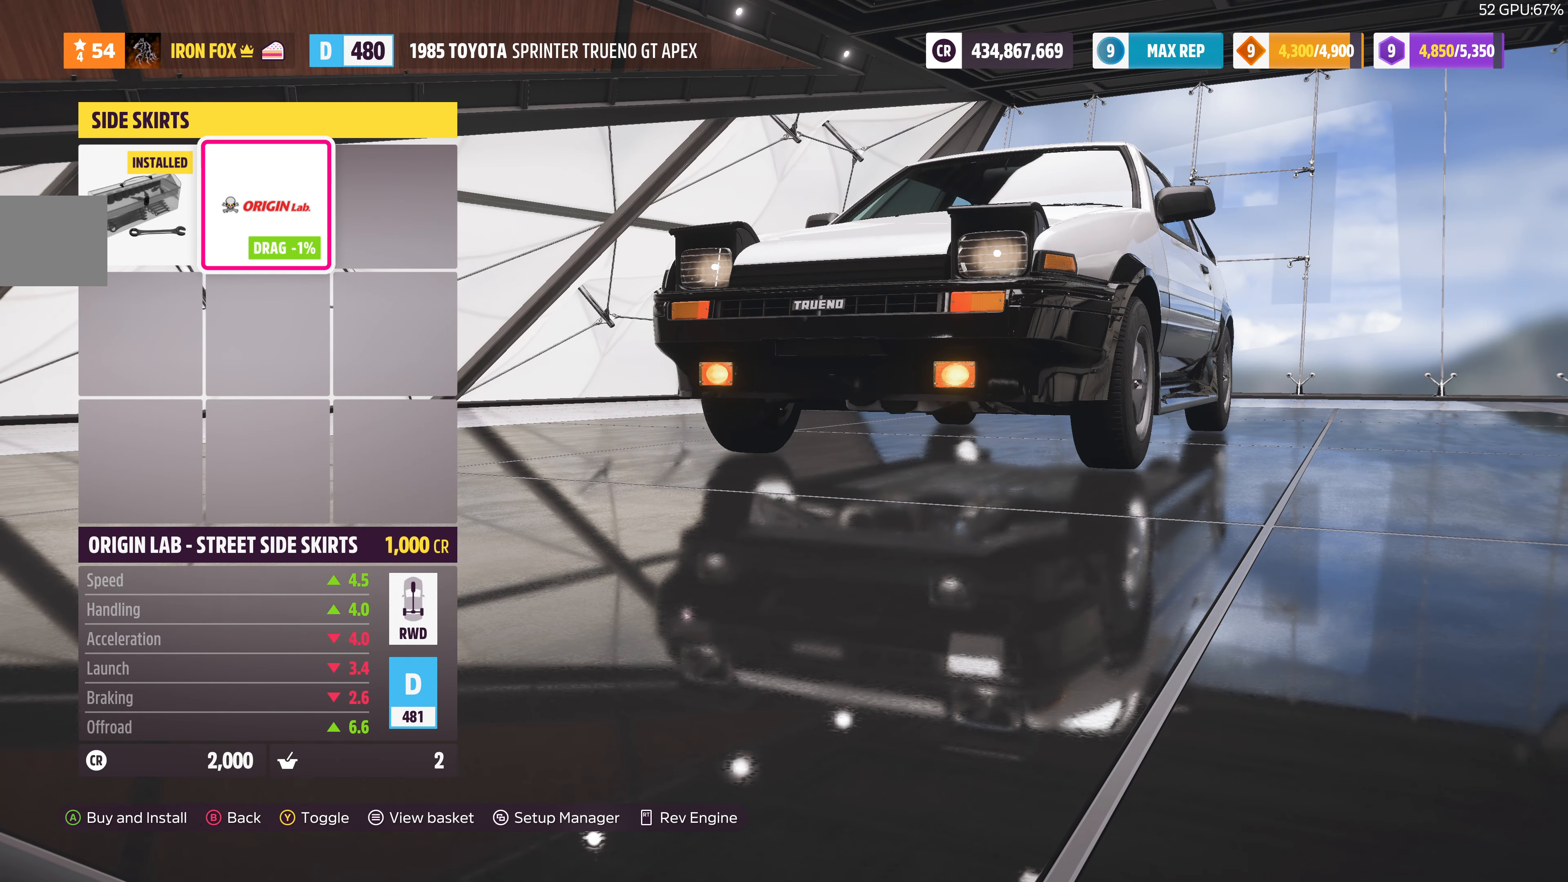
{"buttons": [], "left_stick": "center", "right_stick": "center", "events": [[100, "CIRCLE", "up"]]}
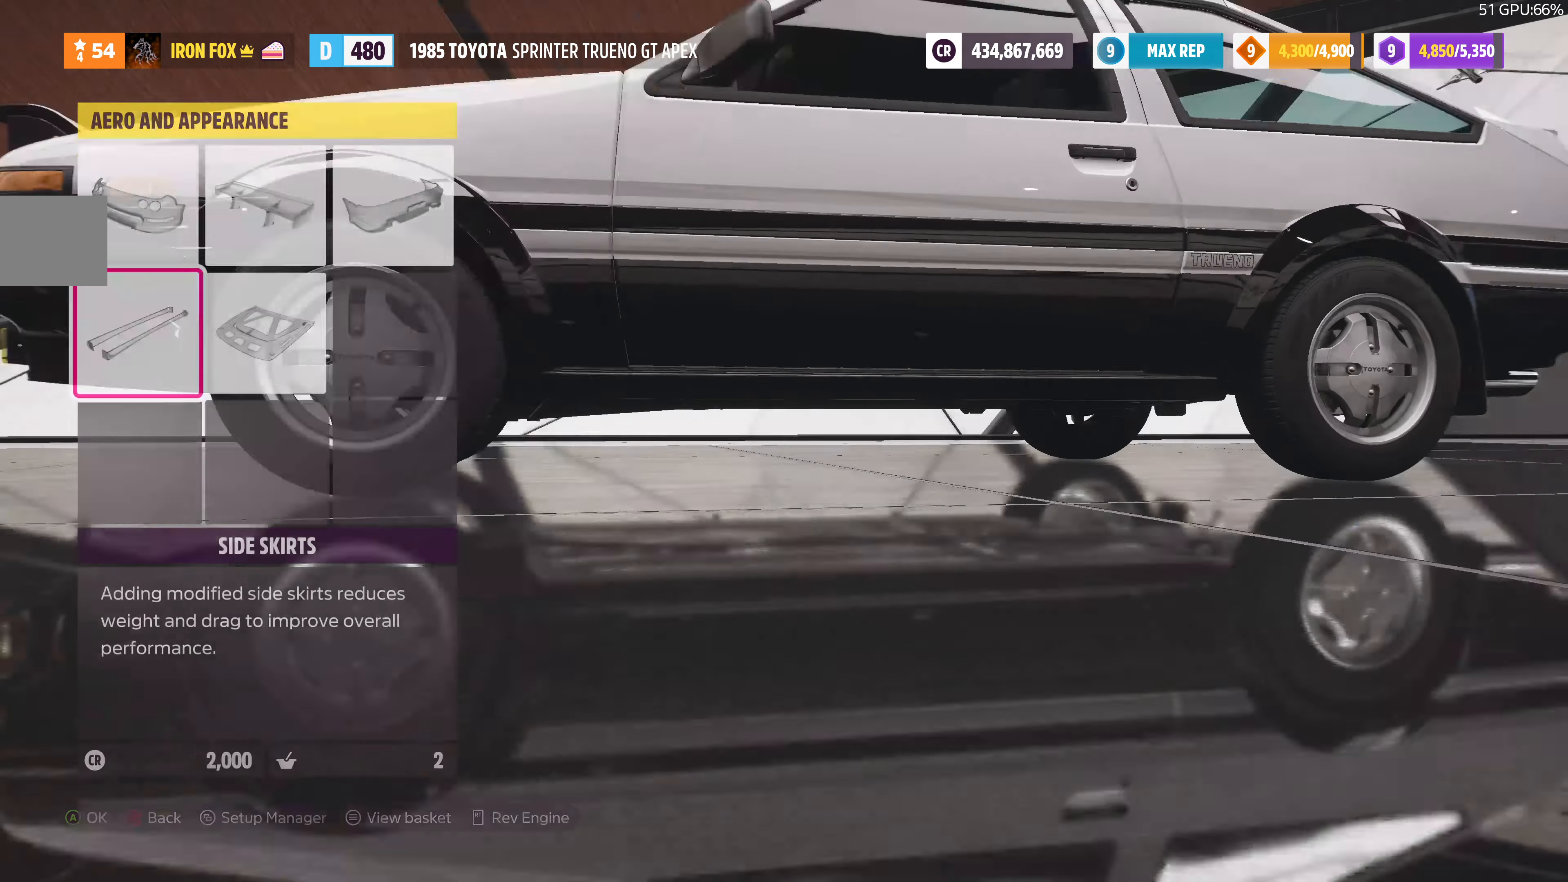
{"buttons": [], "left_stick": "center", "right_stick": "center", "events": [[33, "DPAD_RIGHT", "down"], [167, "DPAD_RIGHT", "up"], [233, "CROSS", "down"], [400, "CROSS", "up"]]}
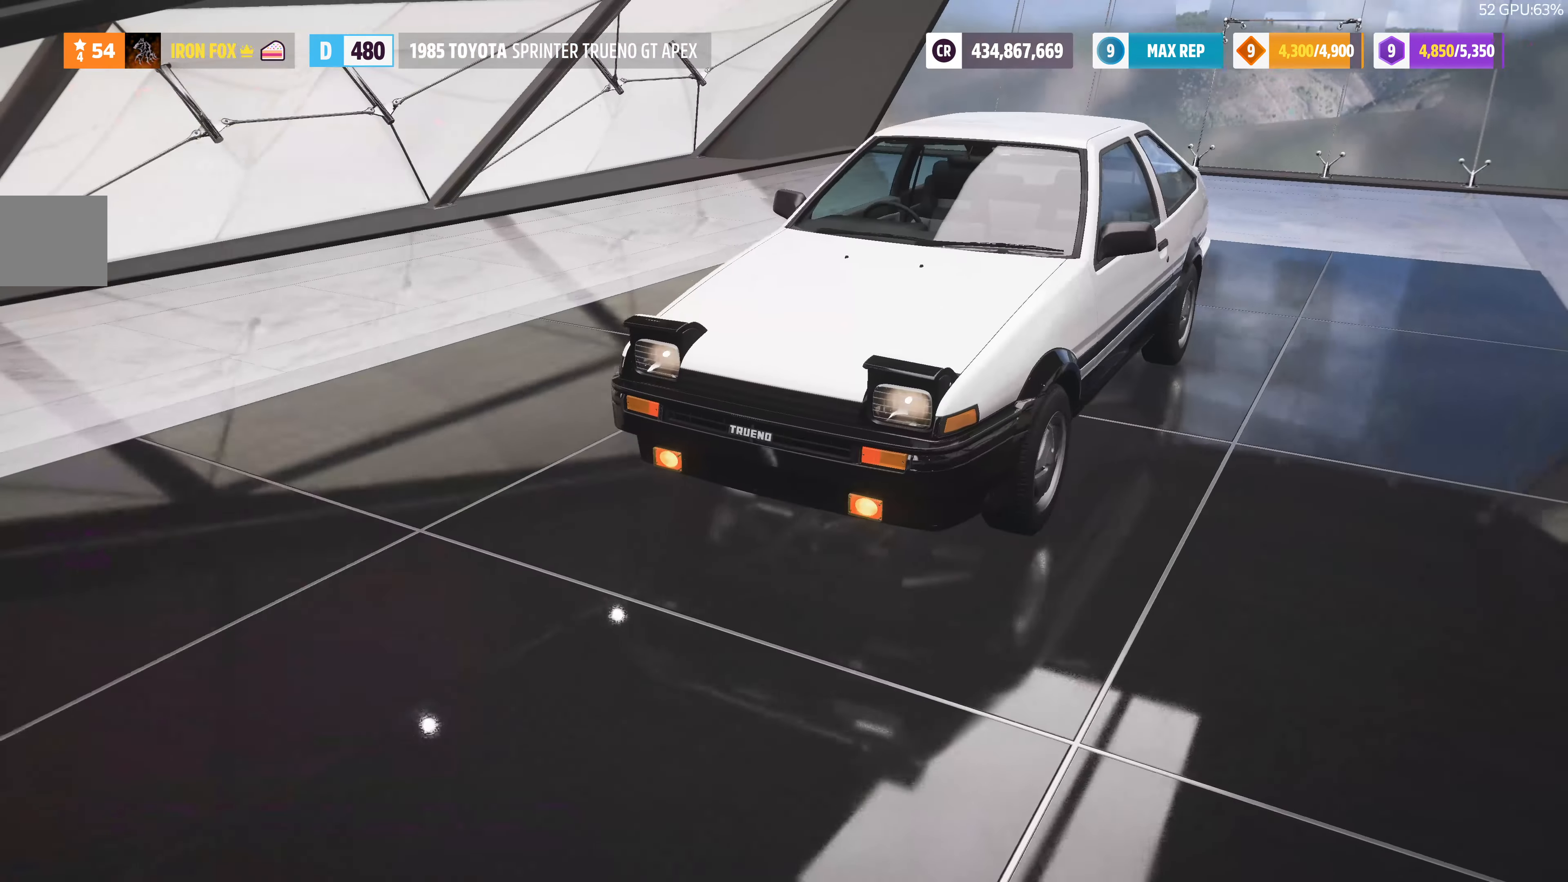
{"buttons": [], "left_stick": "center", "right_stick": "center", "events": []}
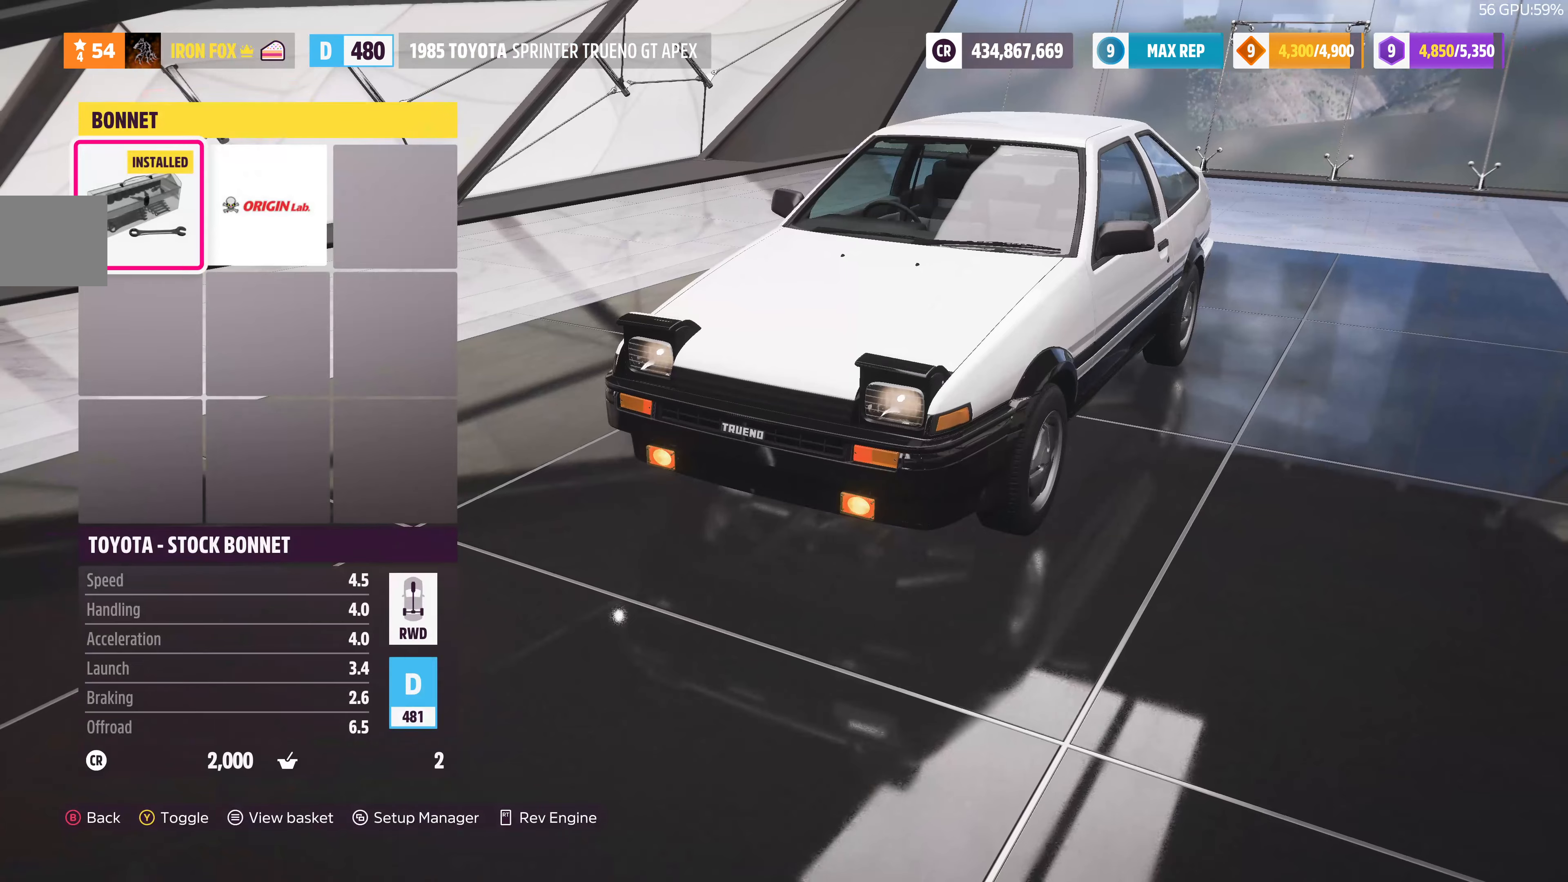
{"buttons": ["DPAD_LEFT"], "left_stick": "center", "right_stick": "center", "events": [[100, "DPAD_RIGHT", "down"], [166, "DPAD_RIGHT", "up"], [500, "DPAD_LEFT", "down"]]}